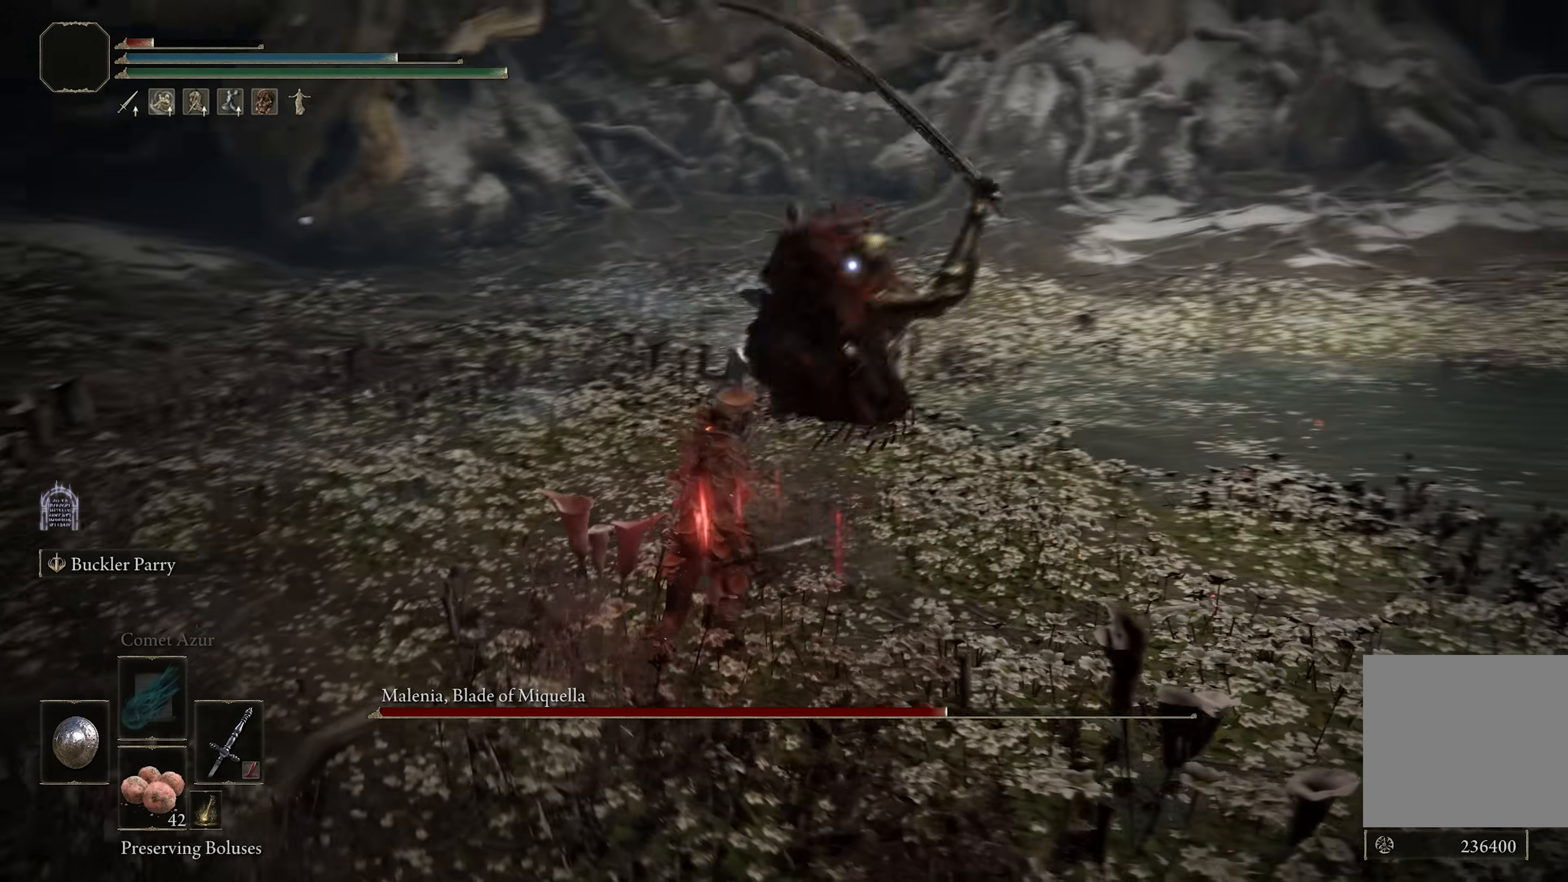
Gameplay with a controller (Xbox layout); each line is a JSON object with the inputs held at the frame after it. "events" lists button and stick changes between this image and that frame as [ms after this image, input, new state], when the widget could be followed in between. Not read: L3.
{"buttons": ["B"], "left_stick": "up", "right_stick": "center", "events": [[83, "L2", "up"], [167, "B", "down"]]}
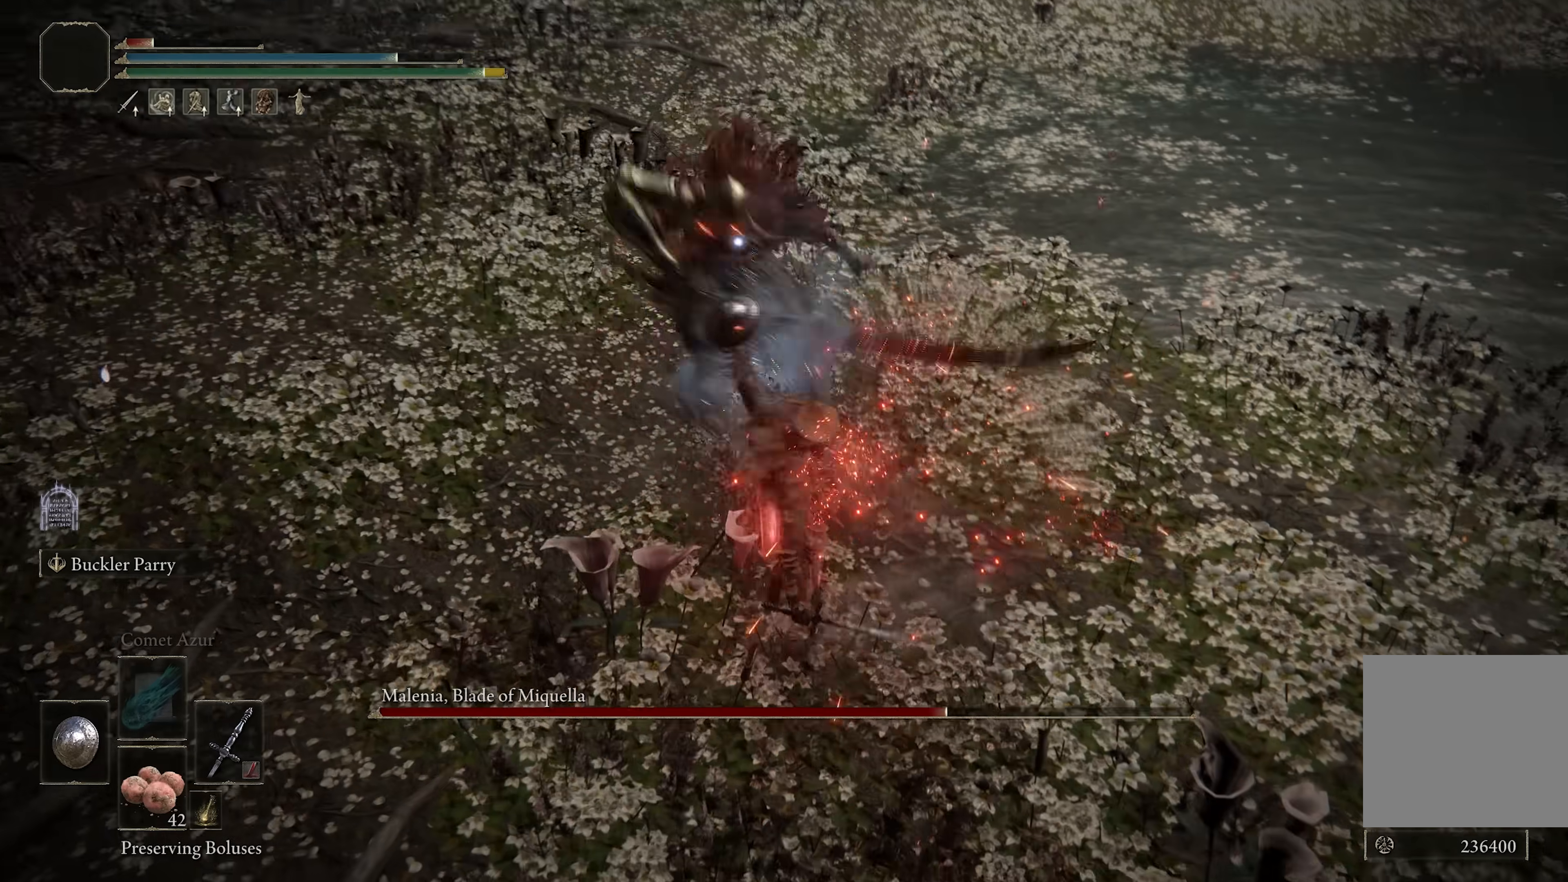
{"buttons": ["B"], "left_stick": "up", "right_stick": "center", "events": []}
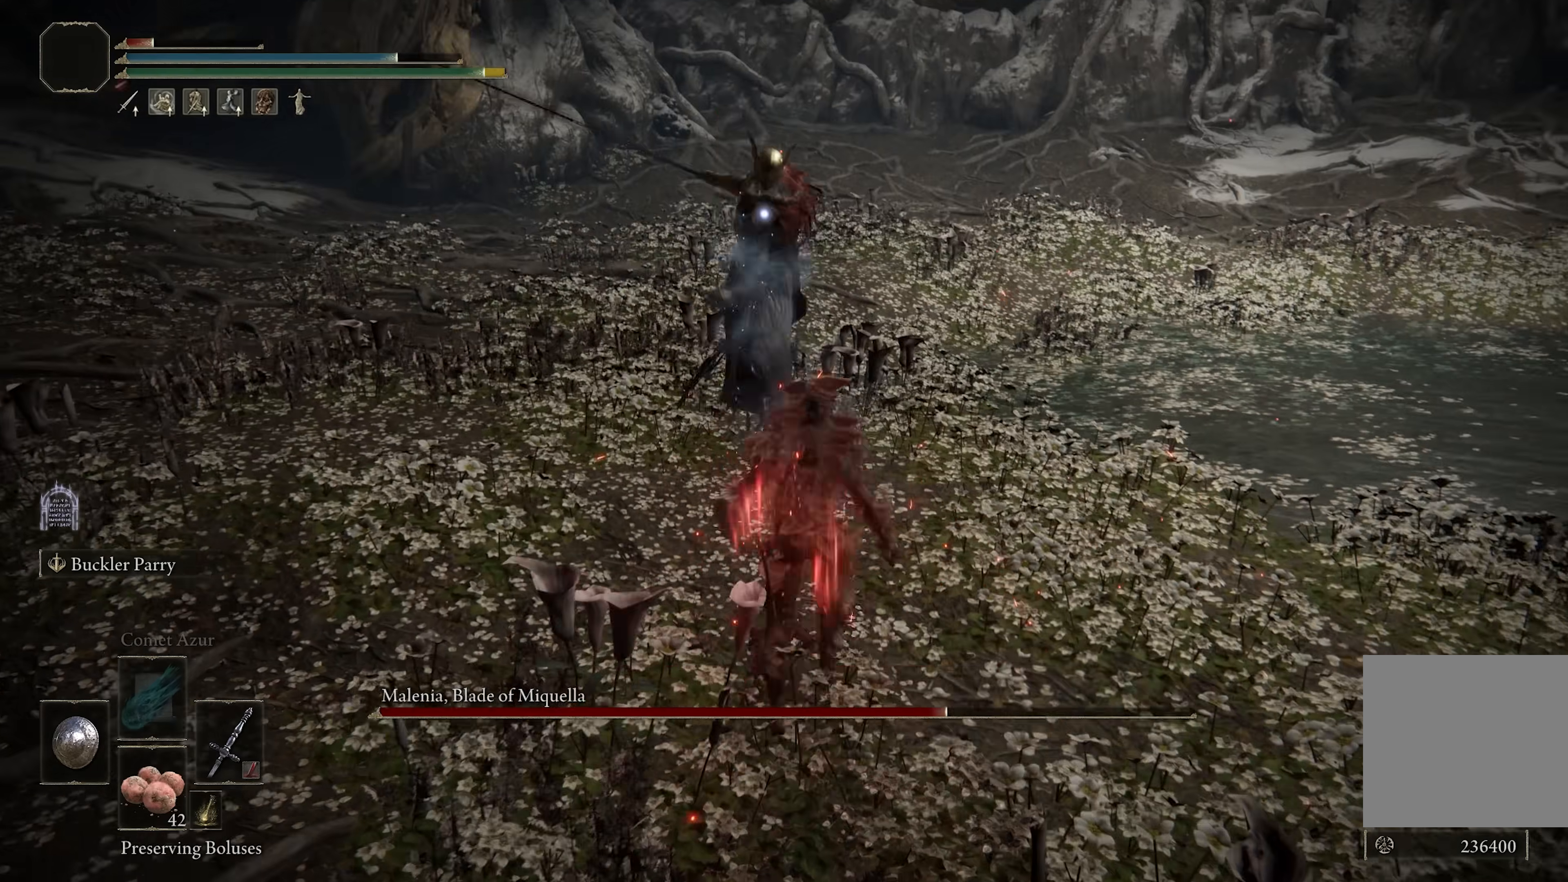
{"buttons": ["B"], "left_stick": "up", "right_stick": "center", "events": [[67, "B", "up"], [233, "L2", "down"], [350, "L2", "up"], [467, "B", "down"]]}
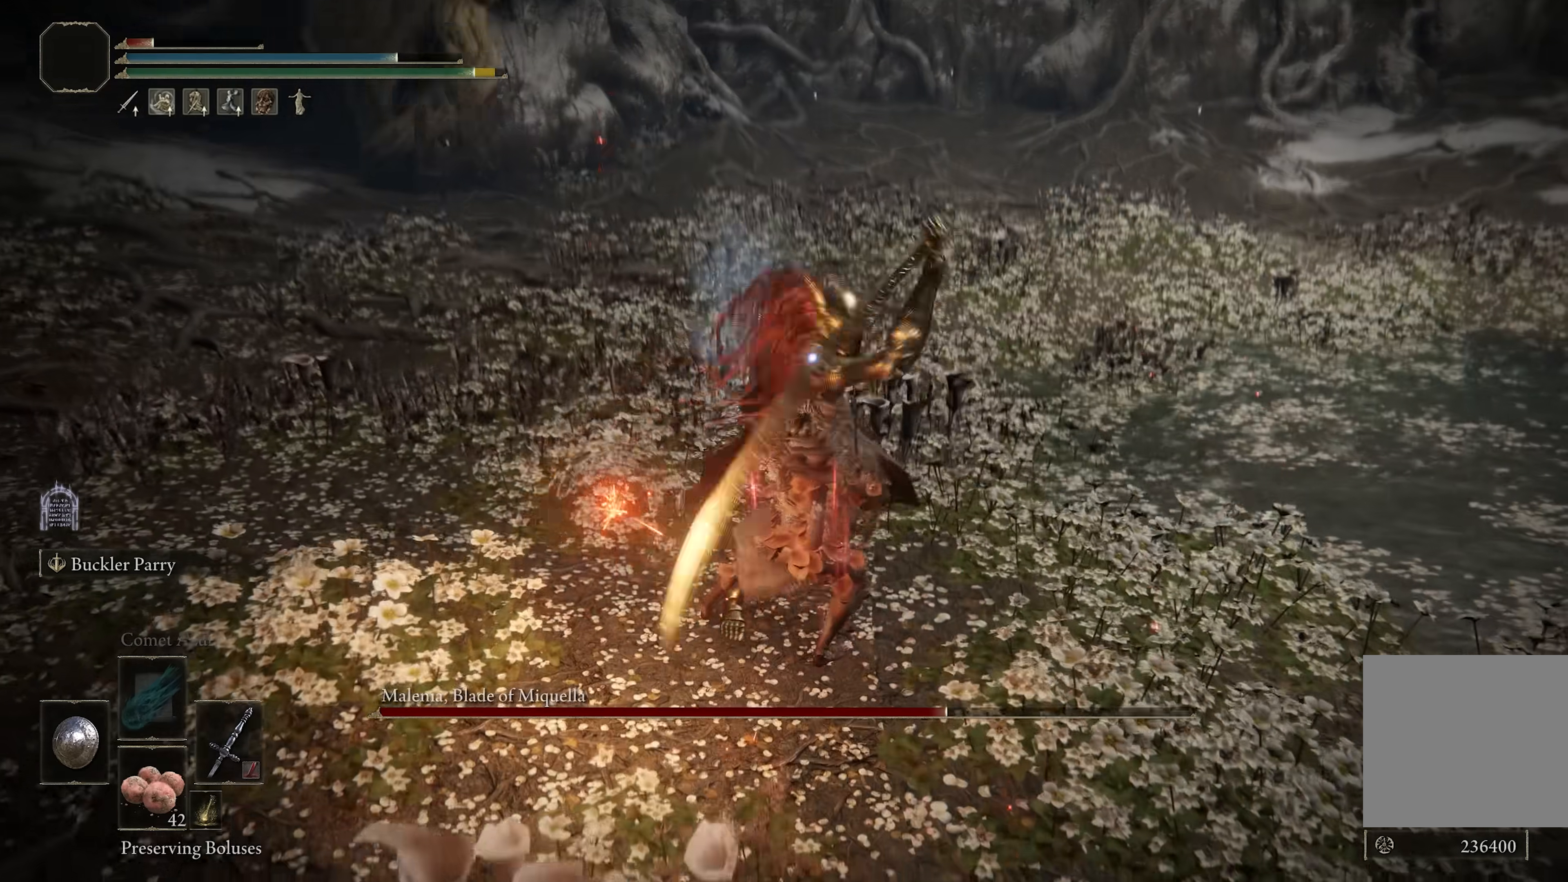
{"buttons": ["B"], "left_stick": "up", "right_stick": "center", "events": []}
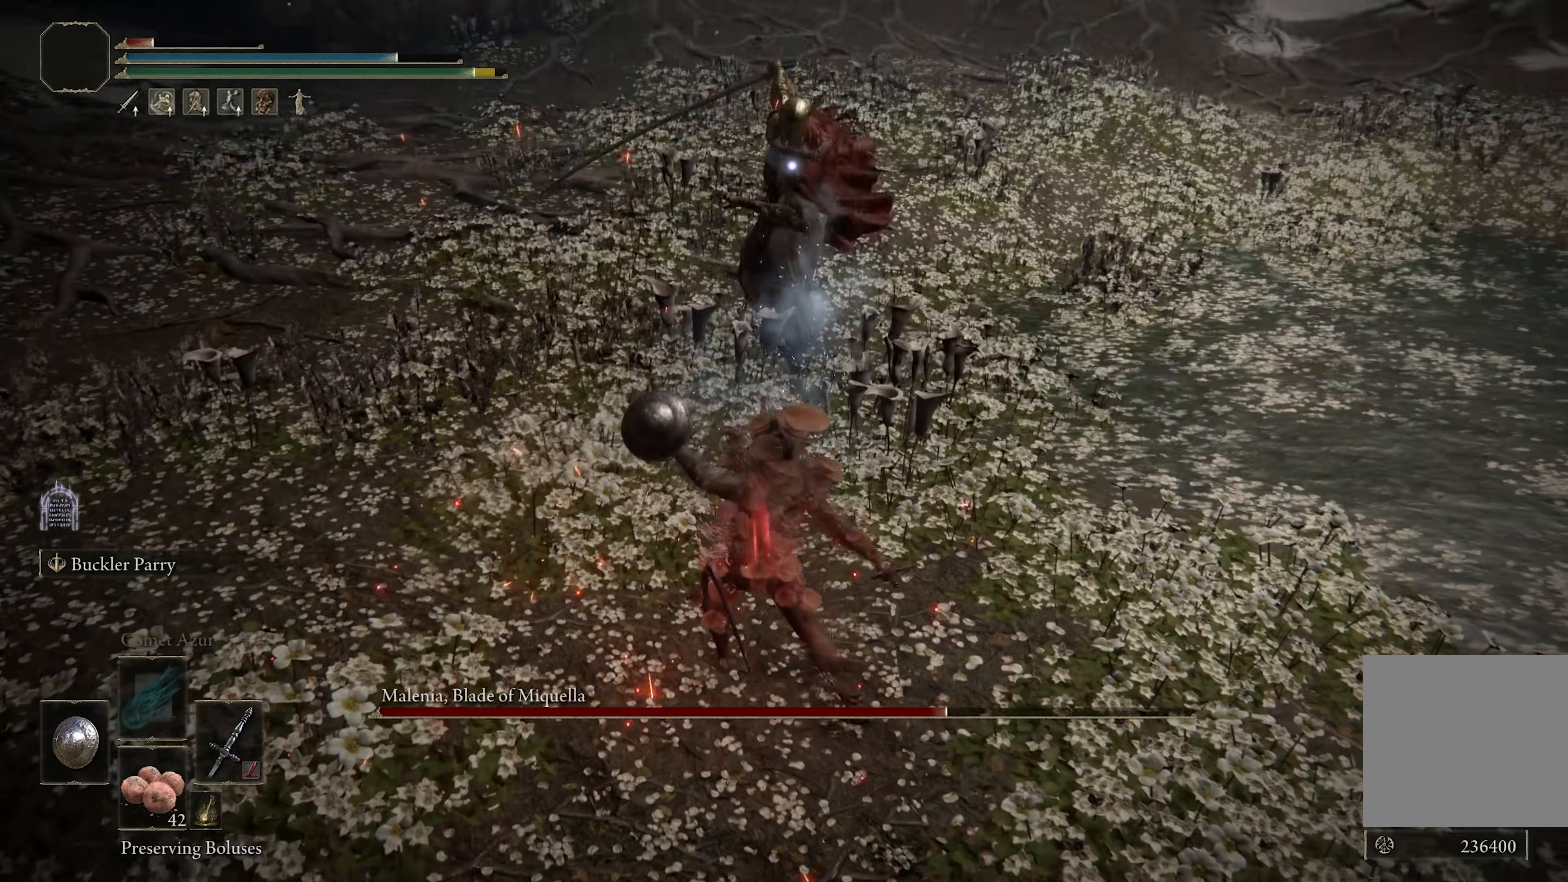
{"buttons": [], "left_stick": "up", "right_stick": "center", "events": [[267, "B", "up"]]}
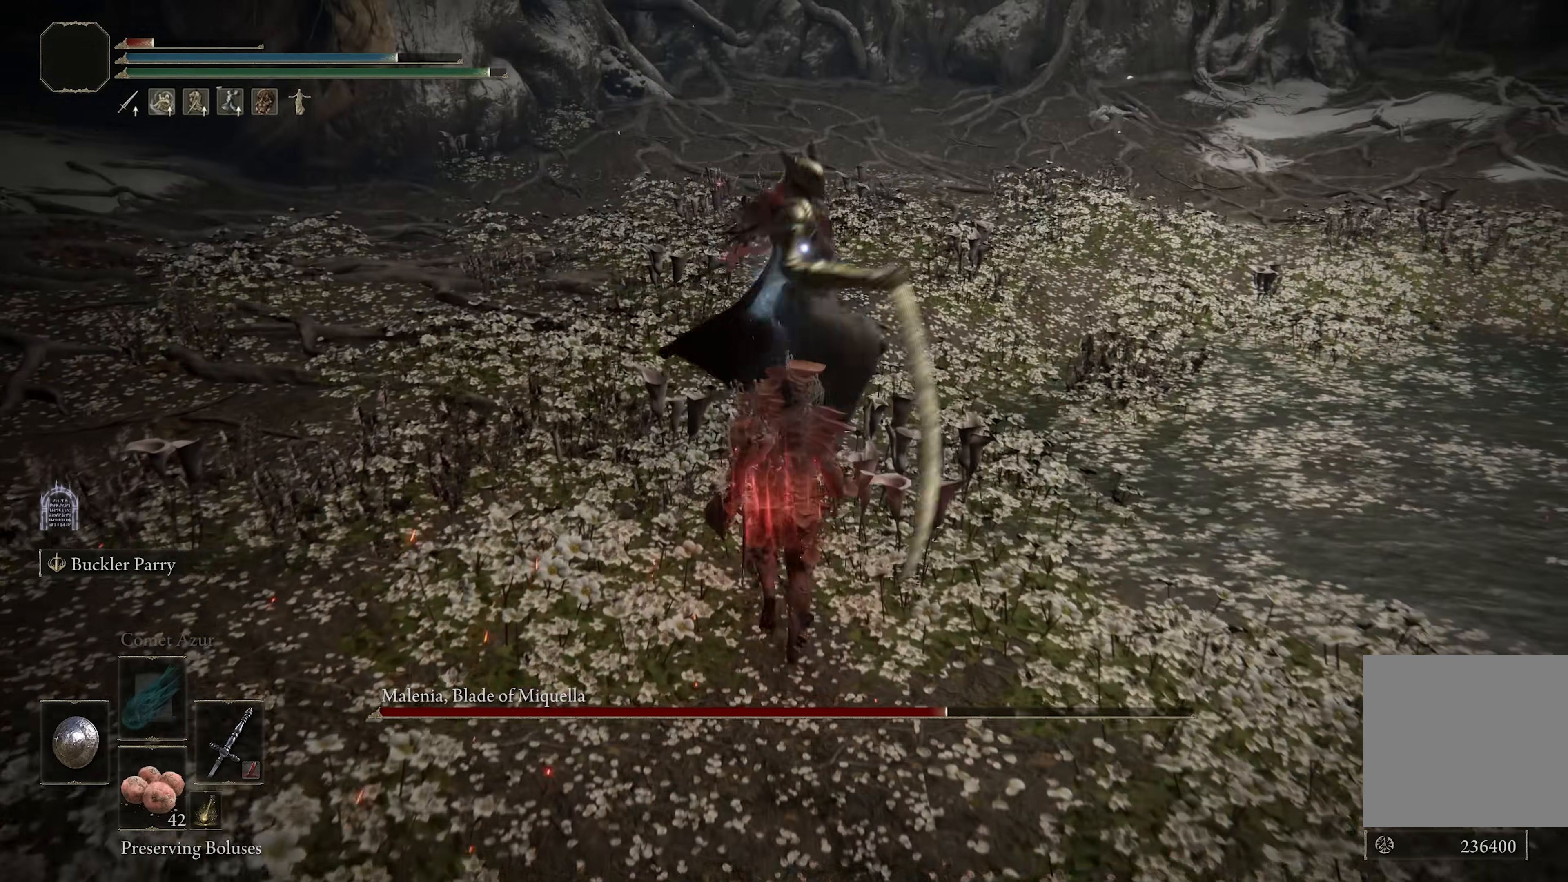
{"buttons": ["B"], "left_stick": "down", "right_stick": "center", "events": [[200, "left_stick", "center"], [250, "left_stick", "down"], [467, "B", "down"]]}
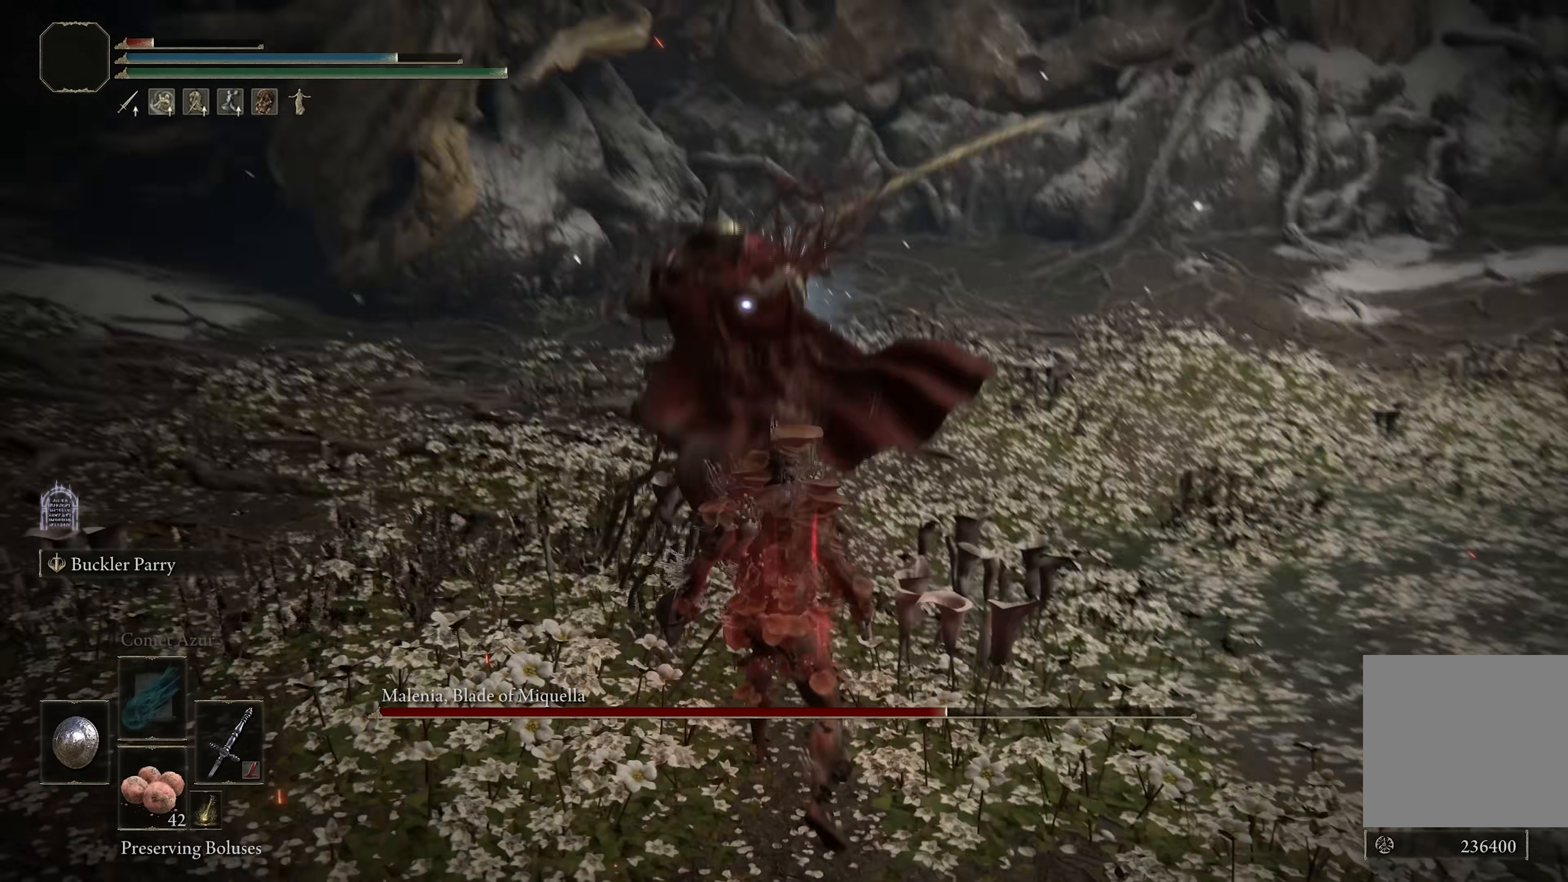
{"buttons": [], "left_stick": "down", "right_stick": "center", "events": [[67, "B", "up"]]}
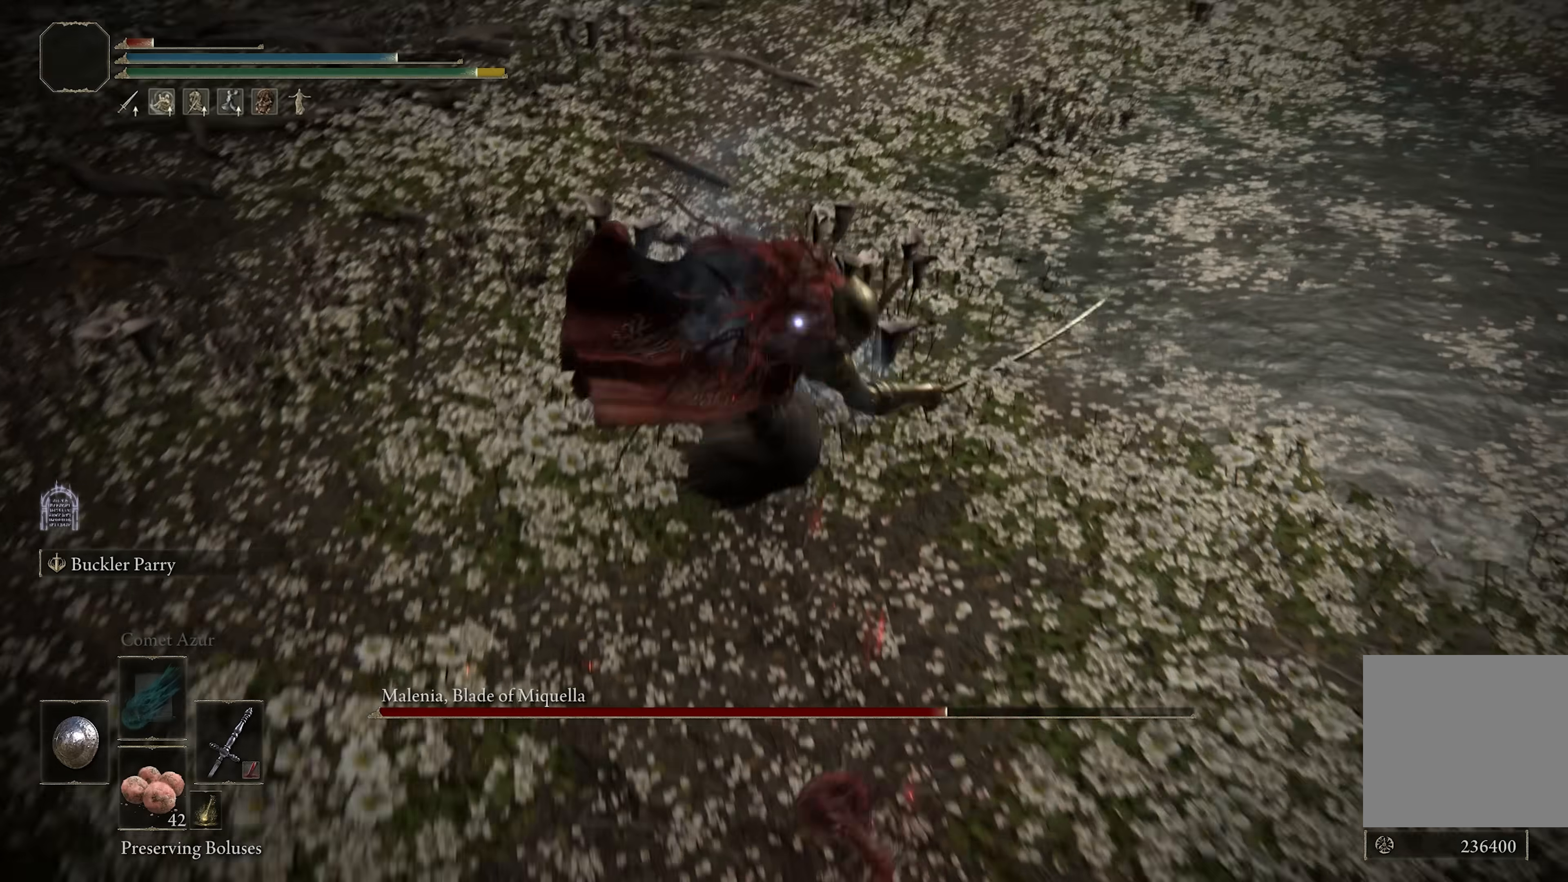
{"buttons": [], "left_stick": "down-right", "right_stick": "center", "events": [[450, "left_stick", "down-right"]]}
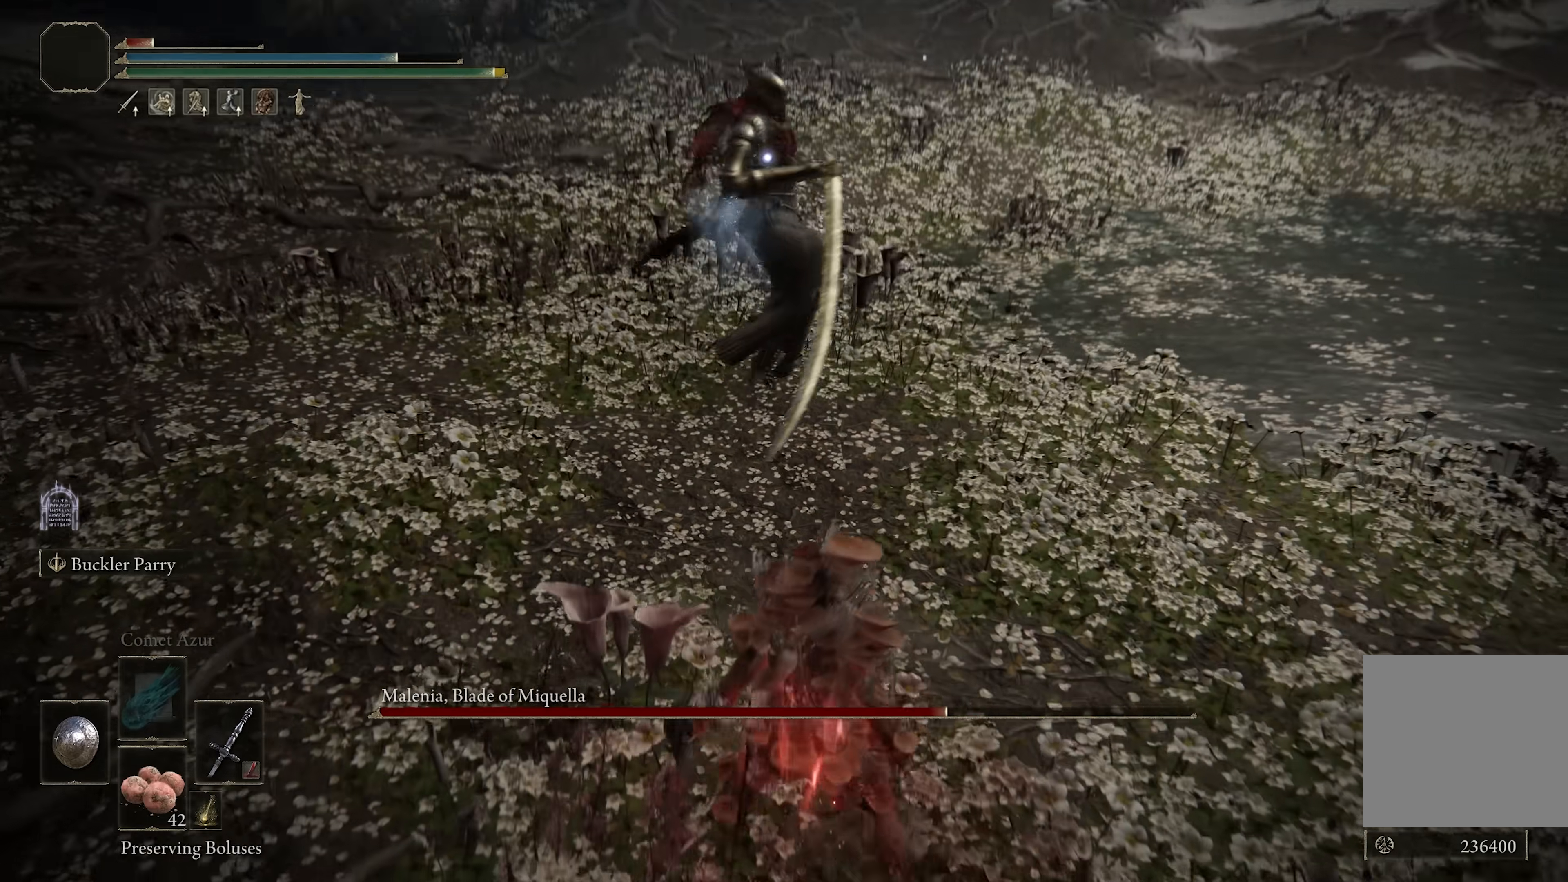
{"buttons": [], "left_stick": "center", "right_stick": "center", "events": [[200, "B", "down"], [300, "B", "up"], [433, "left_stick", "center"]]}
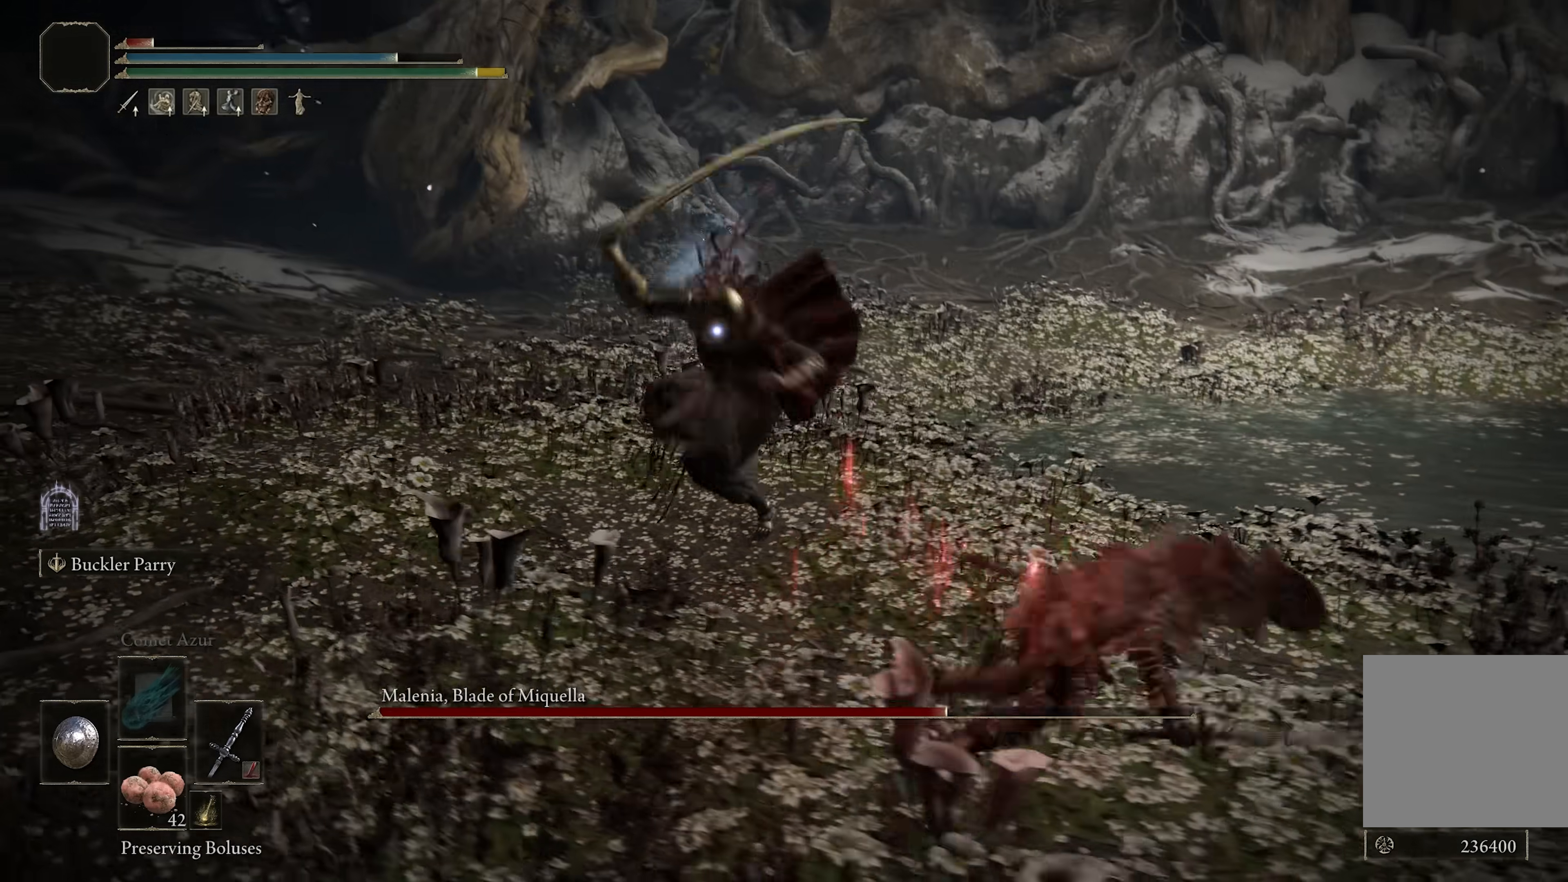
{"buttons": ["B"], "left_stick": "down-left", "right_stick": "center", "events": [[67, "left_stick", "down"], [183, "B", "down"], [450, "left_stick", "down-left"]]}
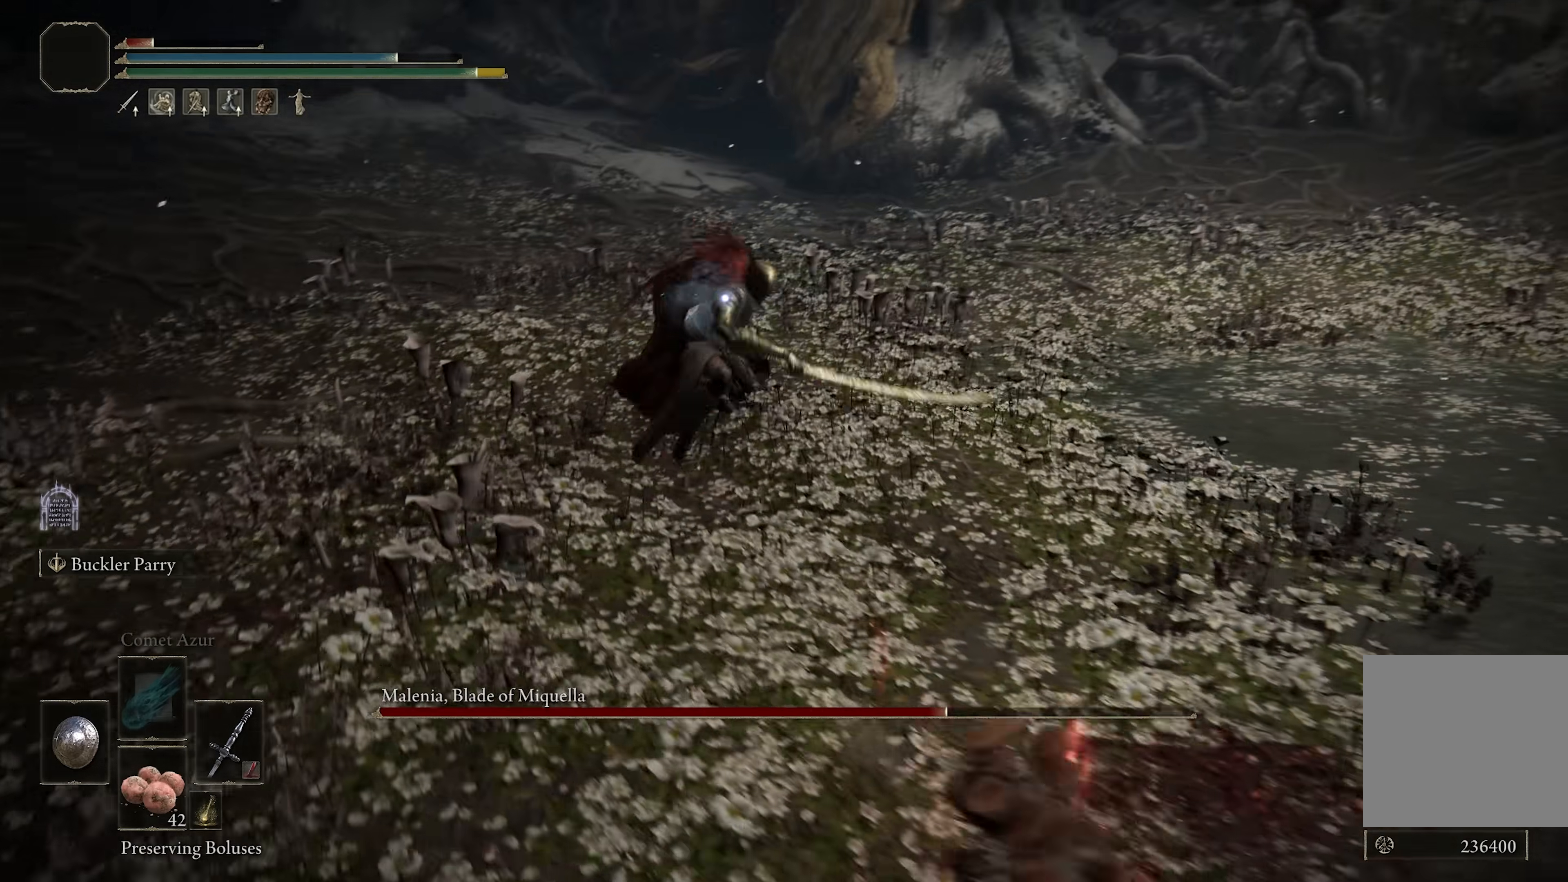
{"buttons": ["B"], "left_stick": "up", "right_stick": "center", "events": [[350, "left_stick", "up-left"], [450, "left_stick", "up"]]}
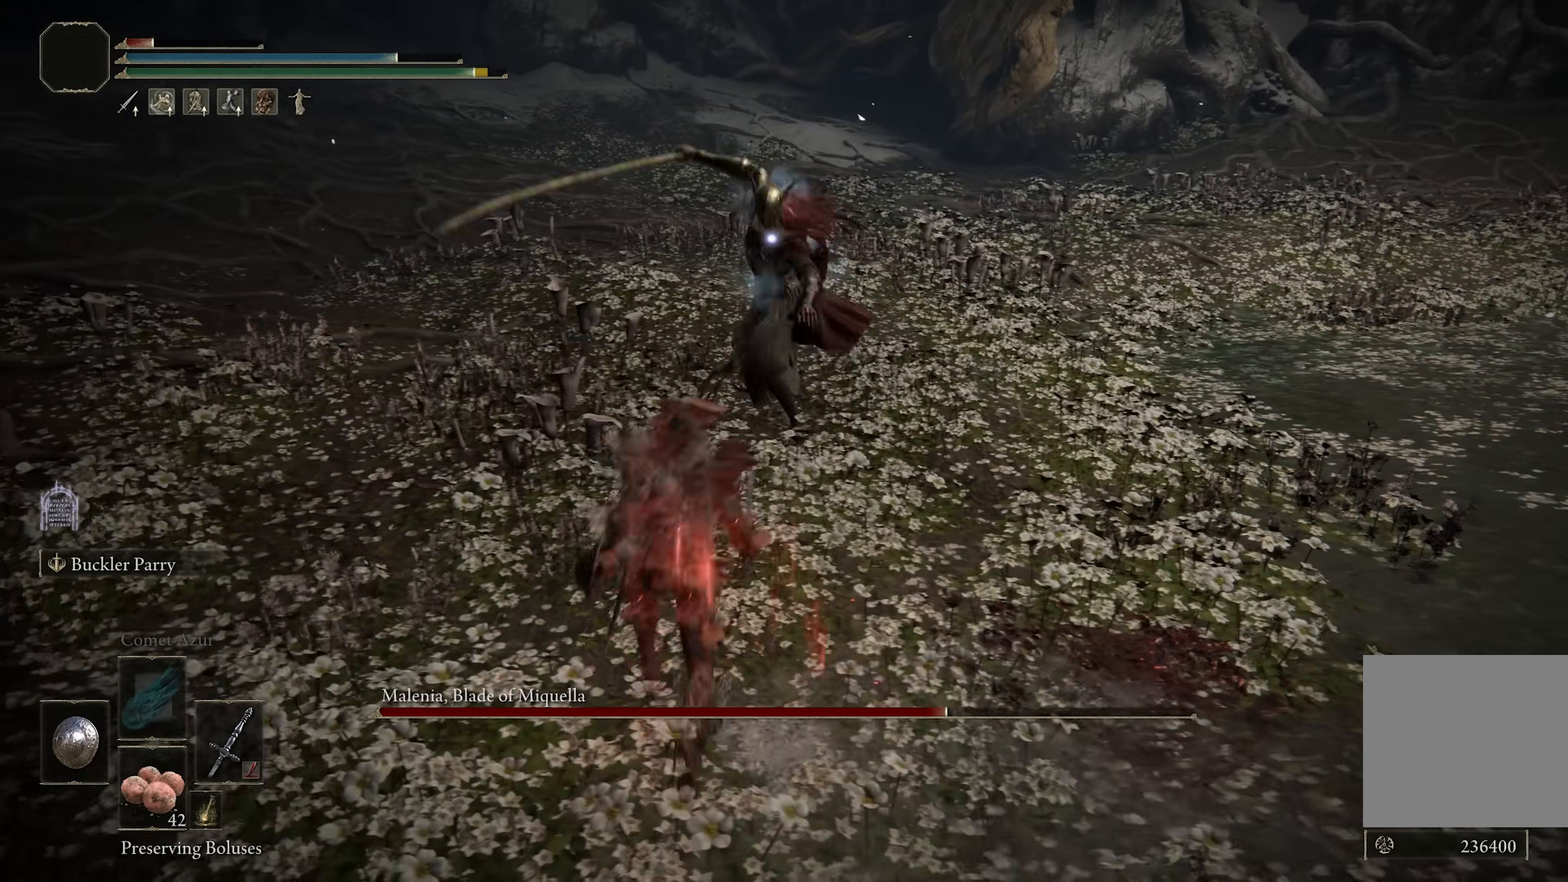
{"buttons": [], "left_stick": "up", "right_stick": "center", "events": [[100, "B", "up"], [317, "L2", "down"], [450, "L2", "up"]]}
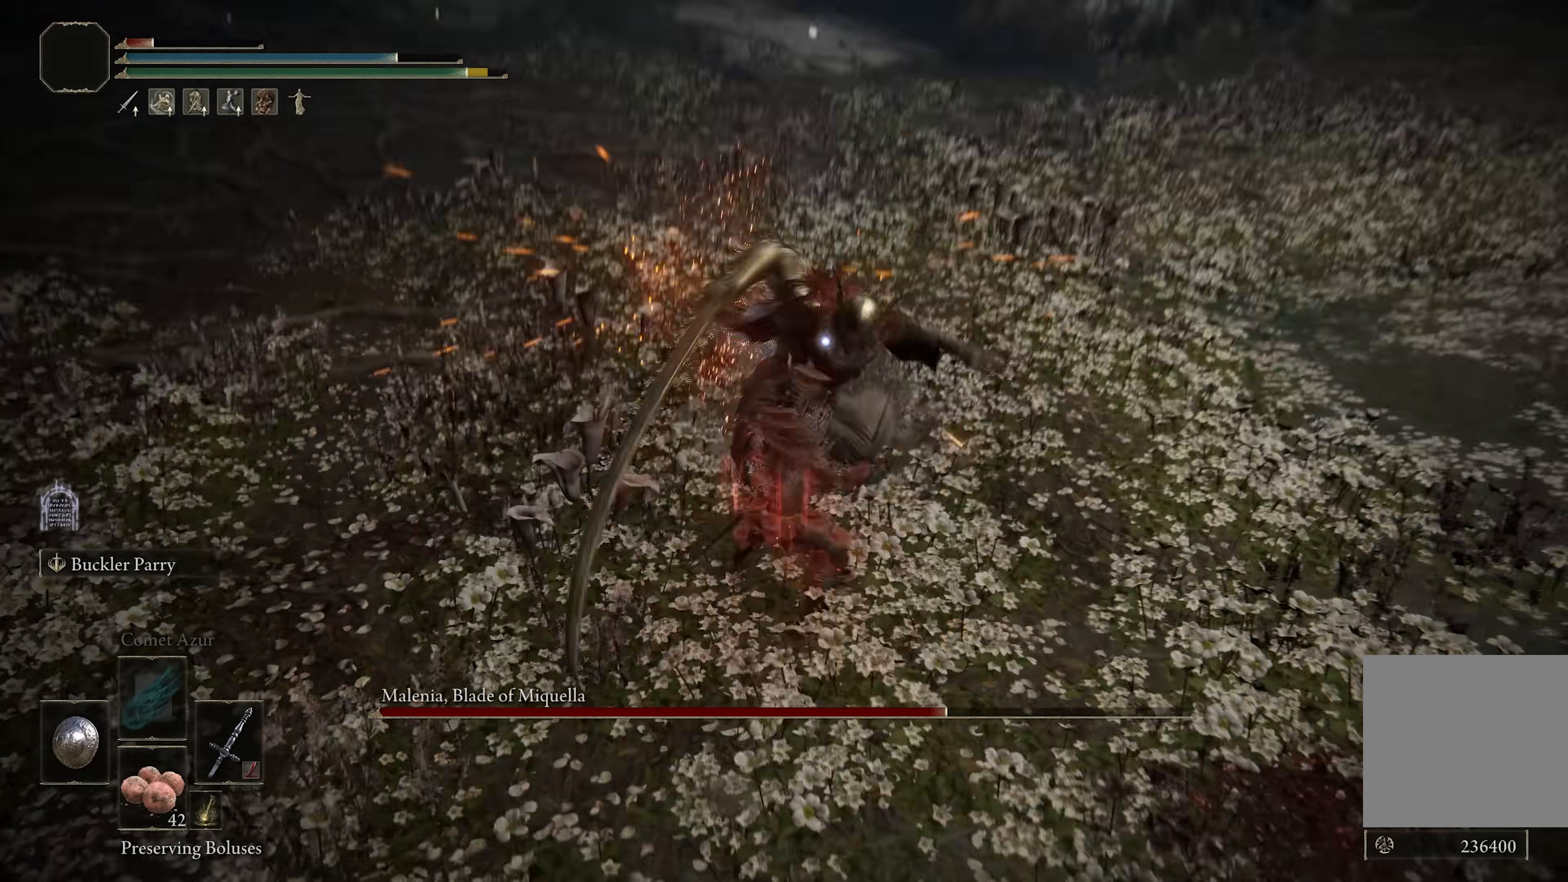
{"buttons": [], "left_stick": "up", "right_stick": "center", "events": []}
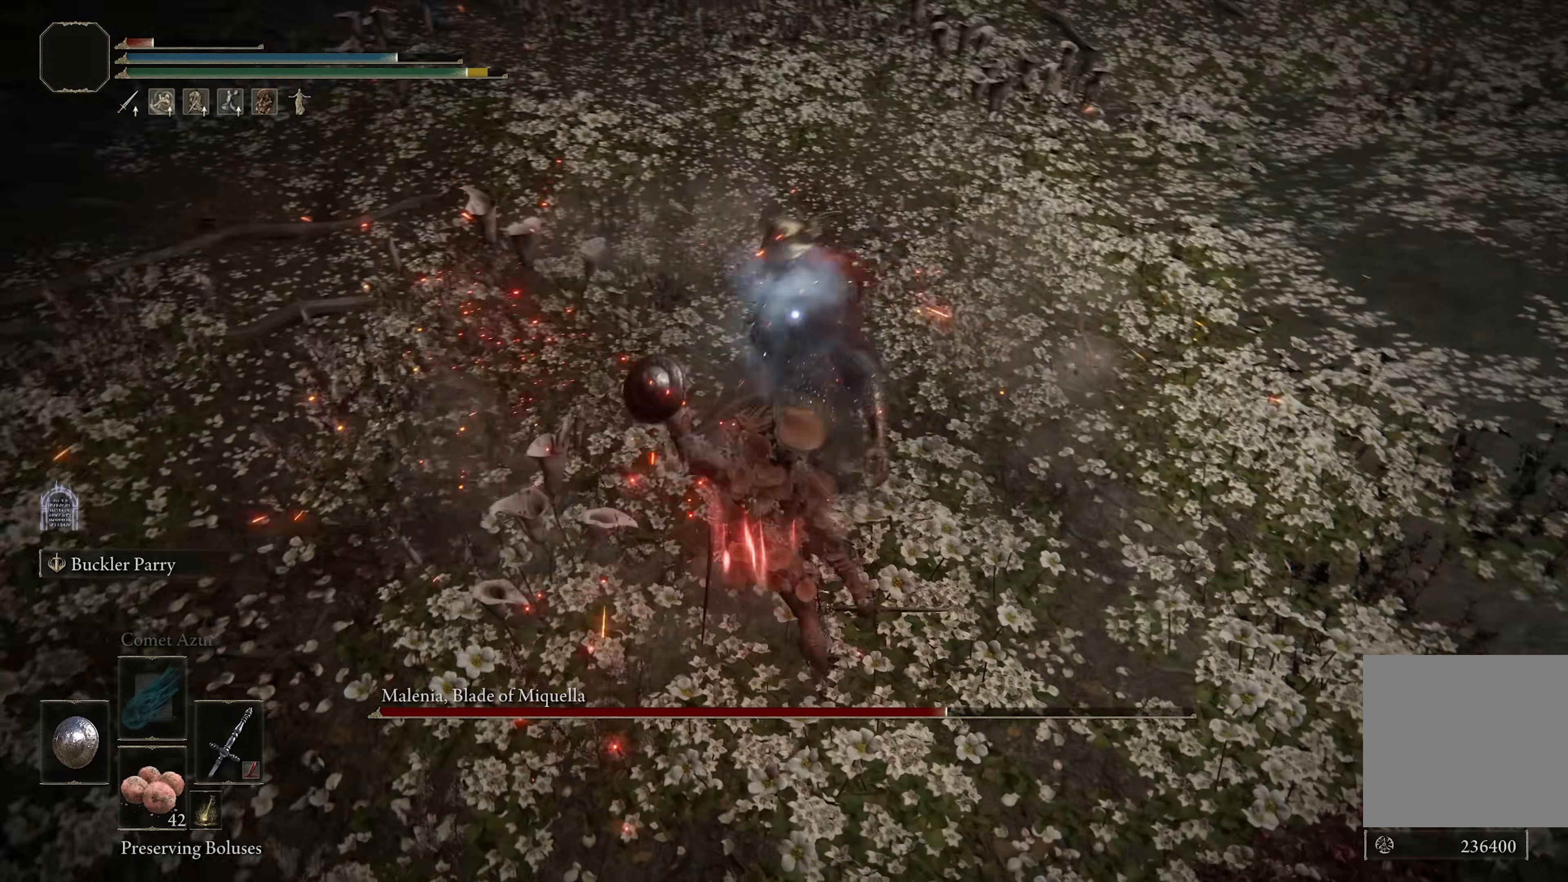
{"buttons": [], "left_stick": "up", "right_stick": "up", "events": [[317, "R1", "down"], [433, "R1", "up"], [433, "right_stick", "up"]]}
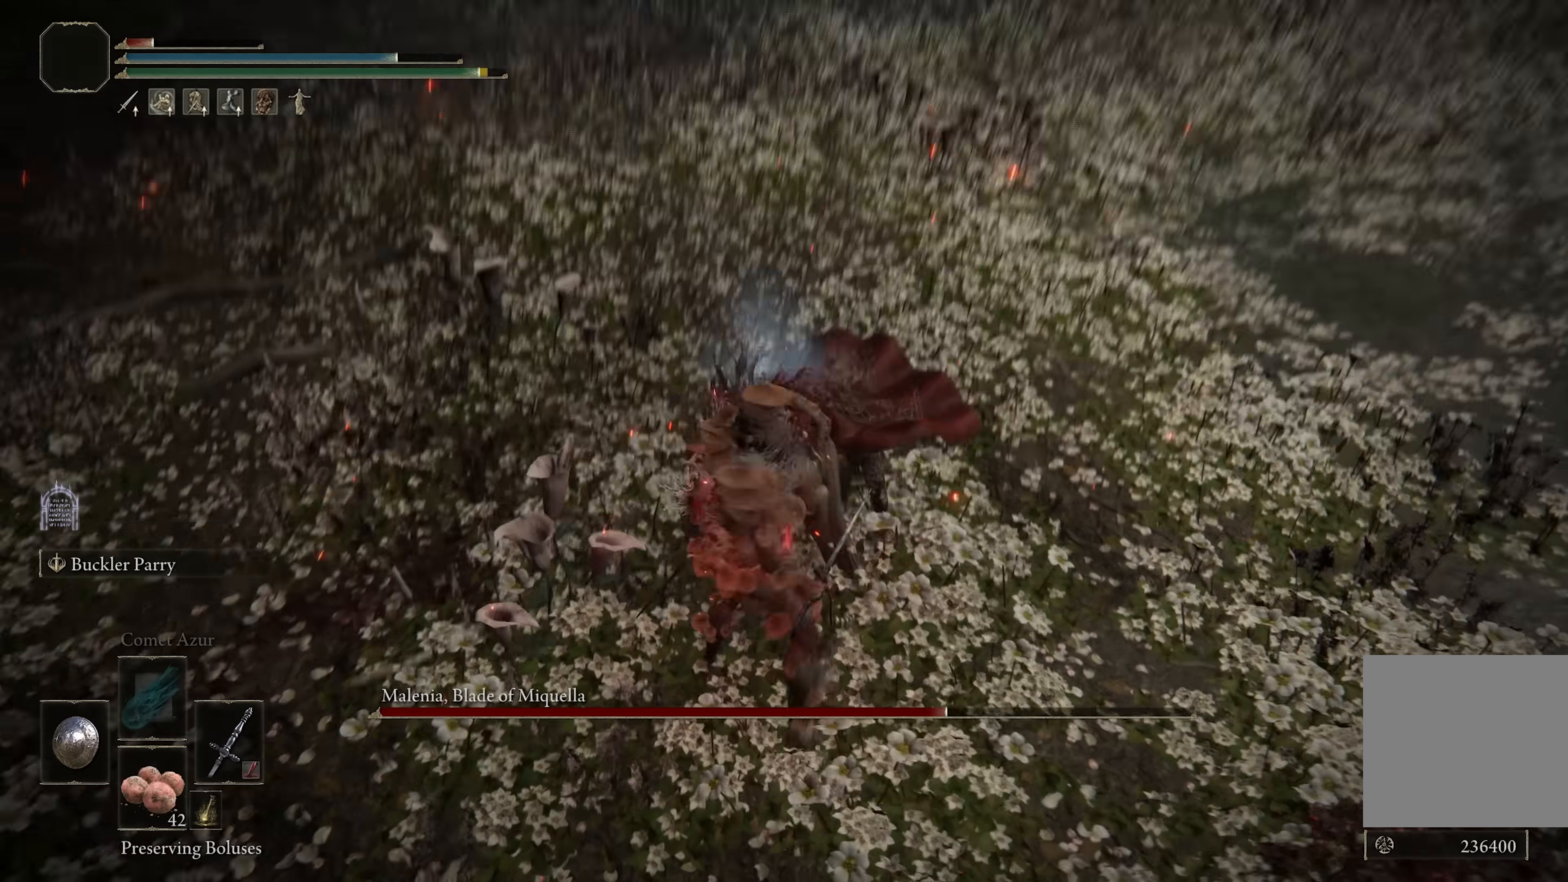
{"buttons": [], "left_stick": "center", "right_stick": "center", "events": [[67, "left_stick", "center"], [133, "right_stick", "center"]]}
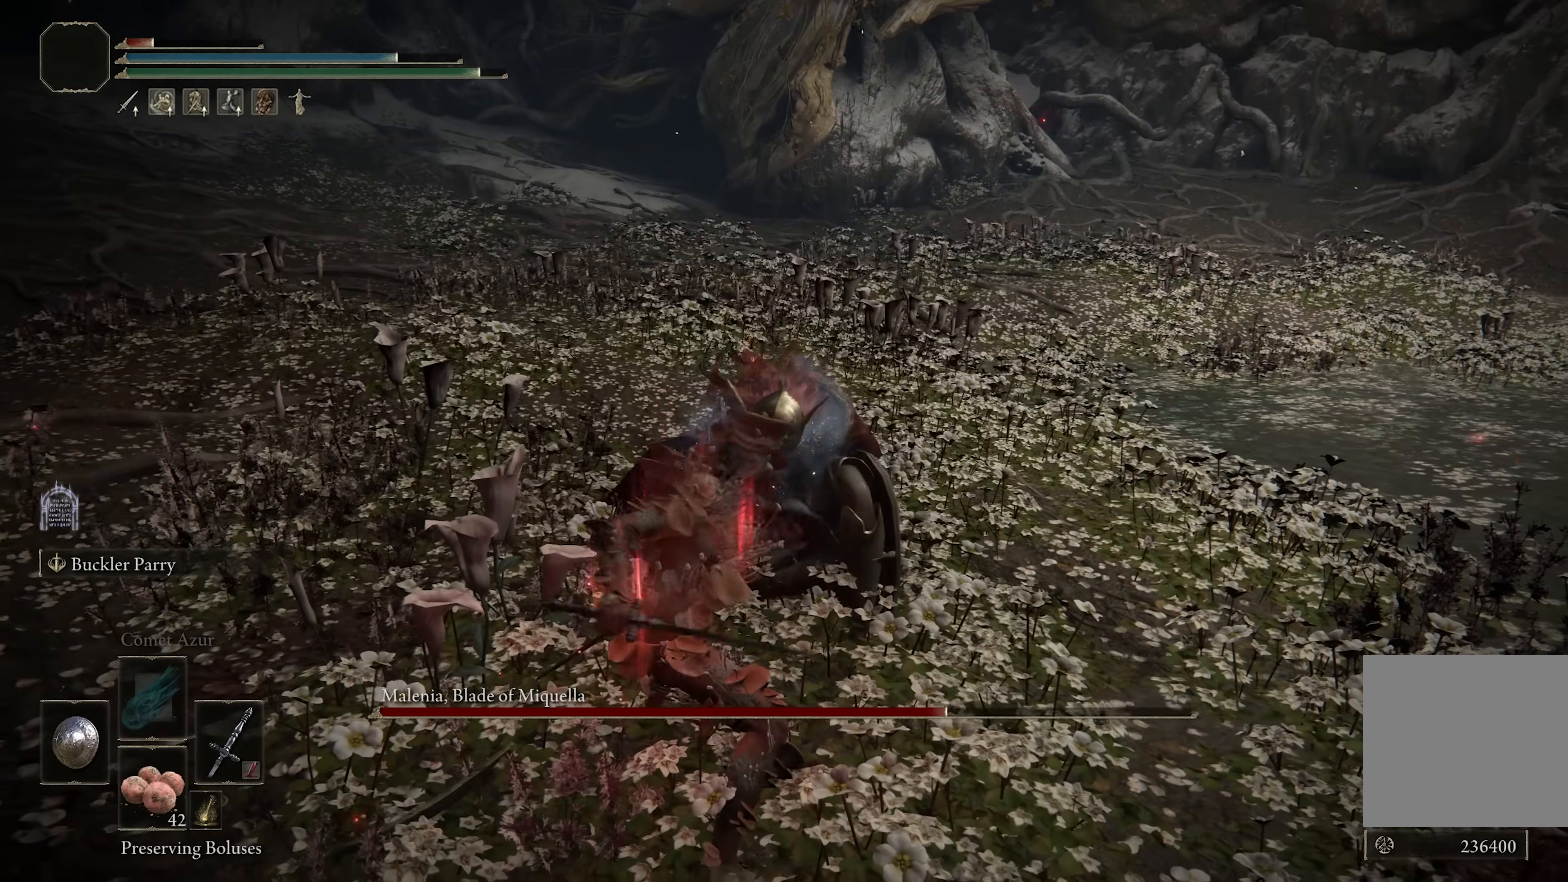
{"buttons": [], "left_stick": "center", "right_stick": "center", "events": []}
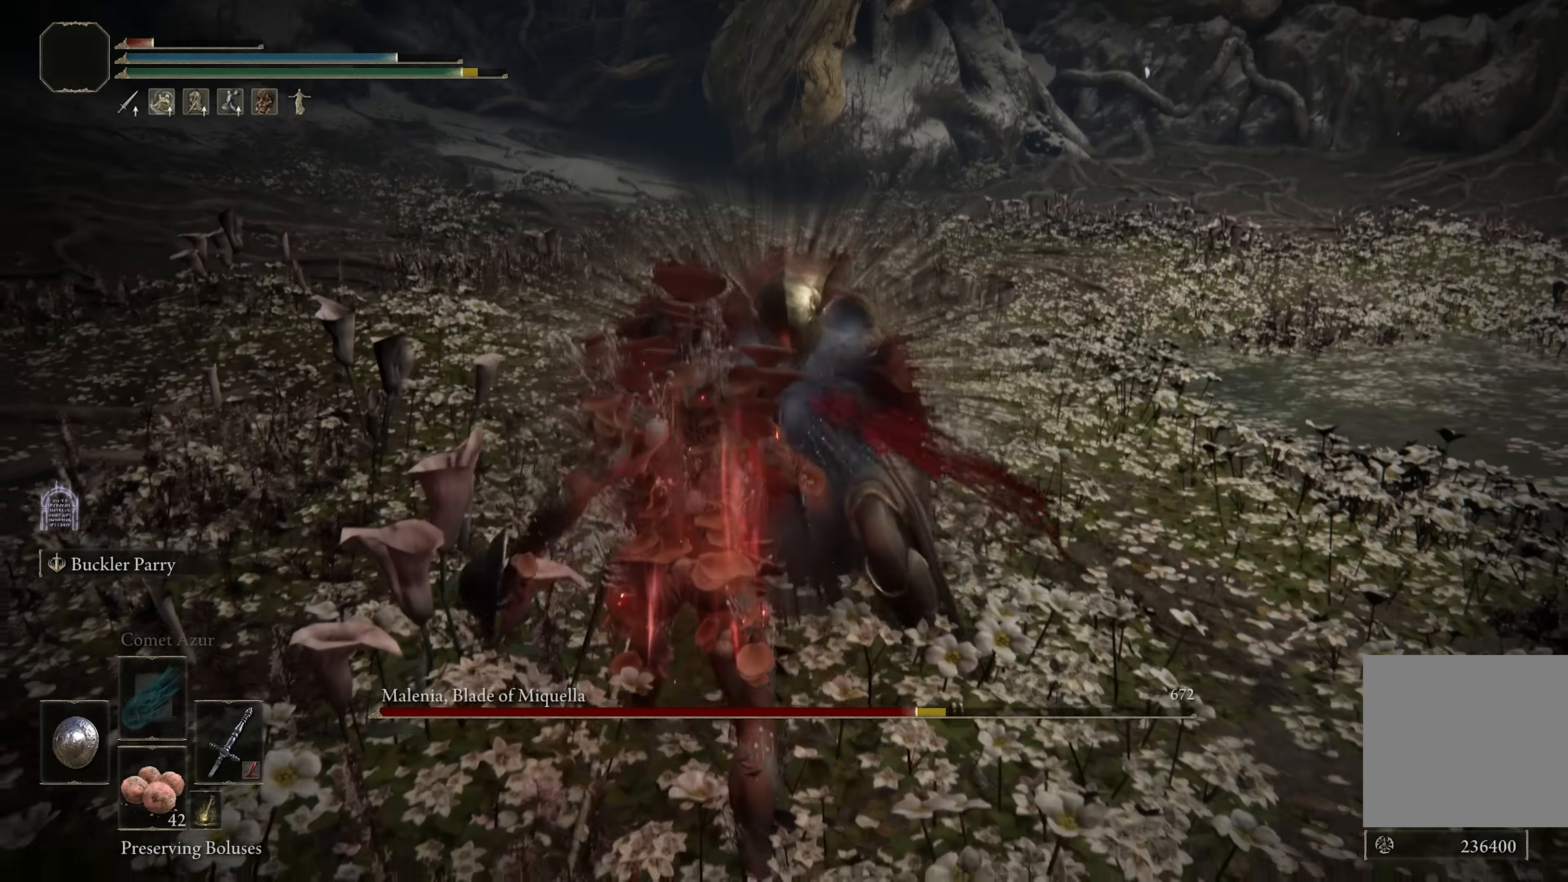
{"buttons": [], "left_stick": "center", "right_stick": "center", "events": []}
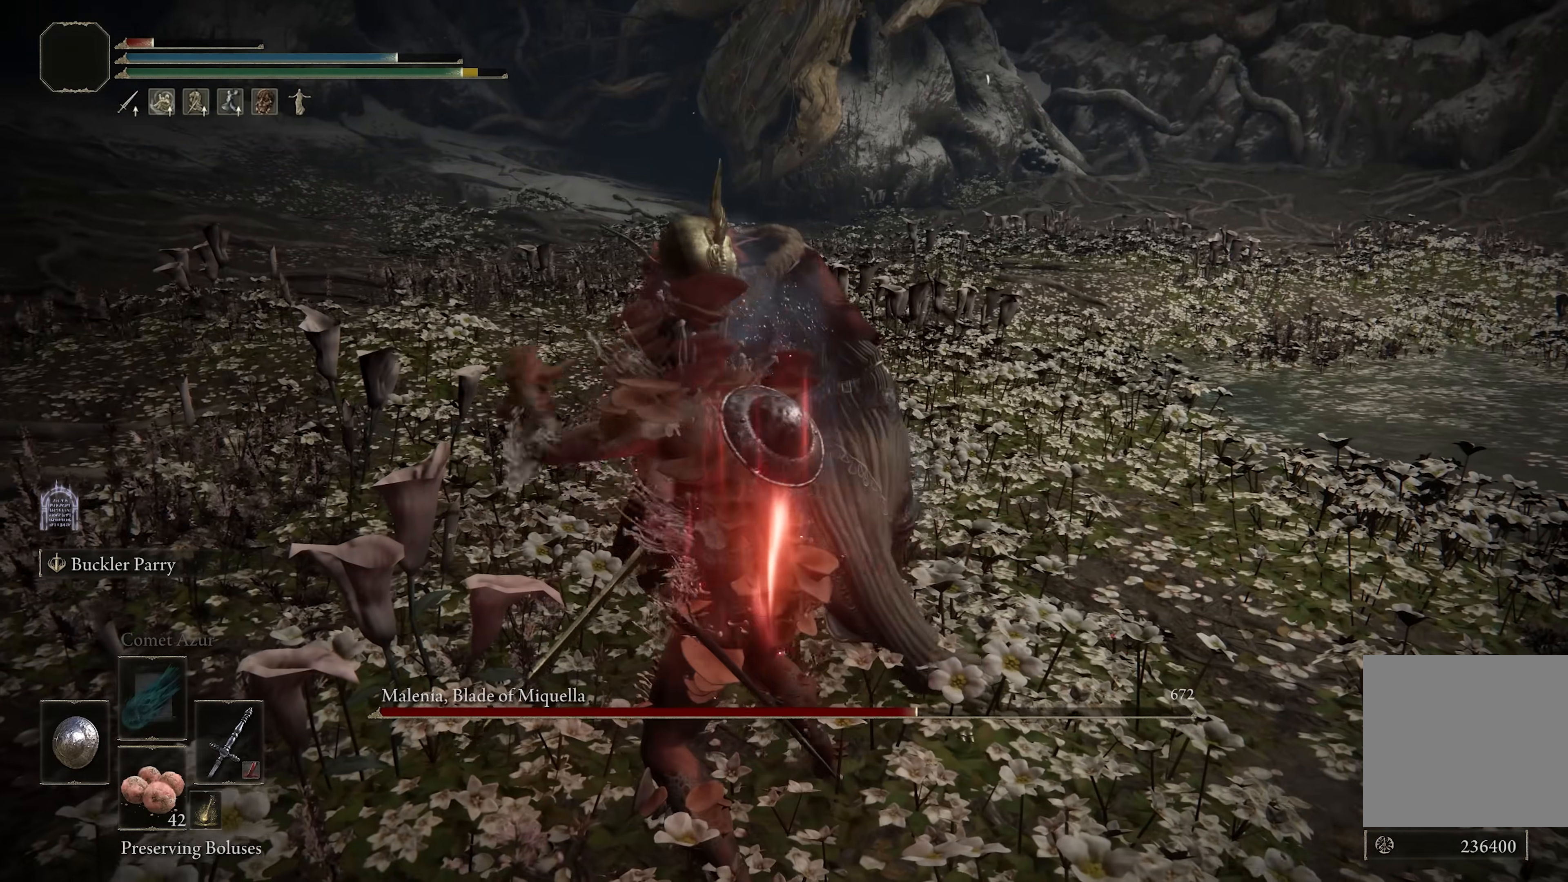
{"buttons": [], "left_stick": "center", "right_stick": "center", "events": []}
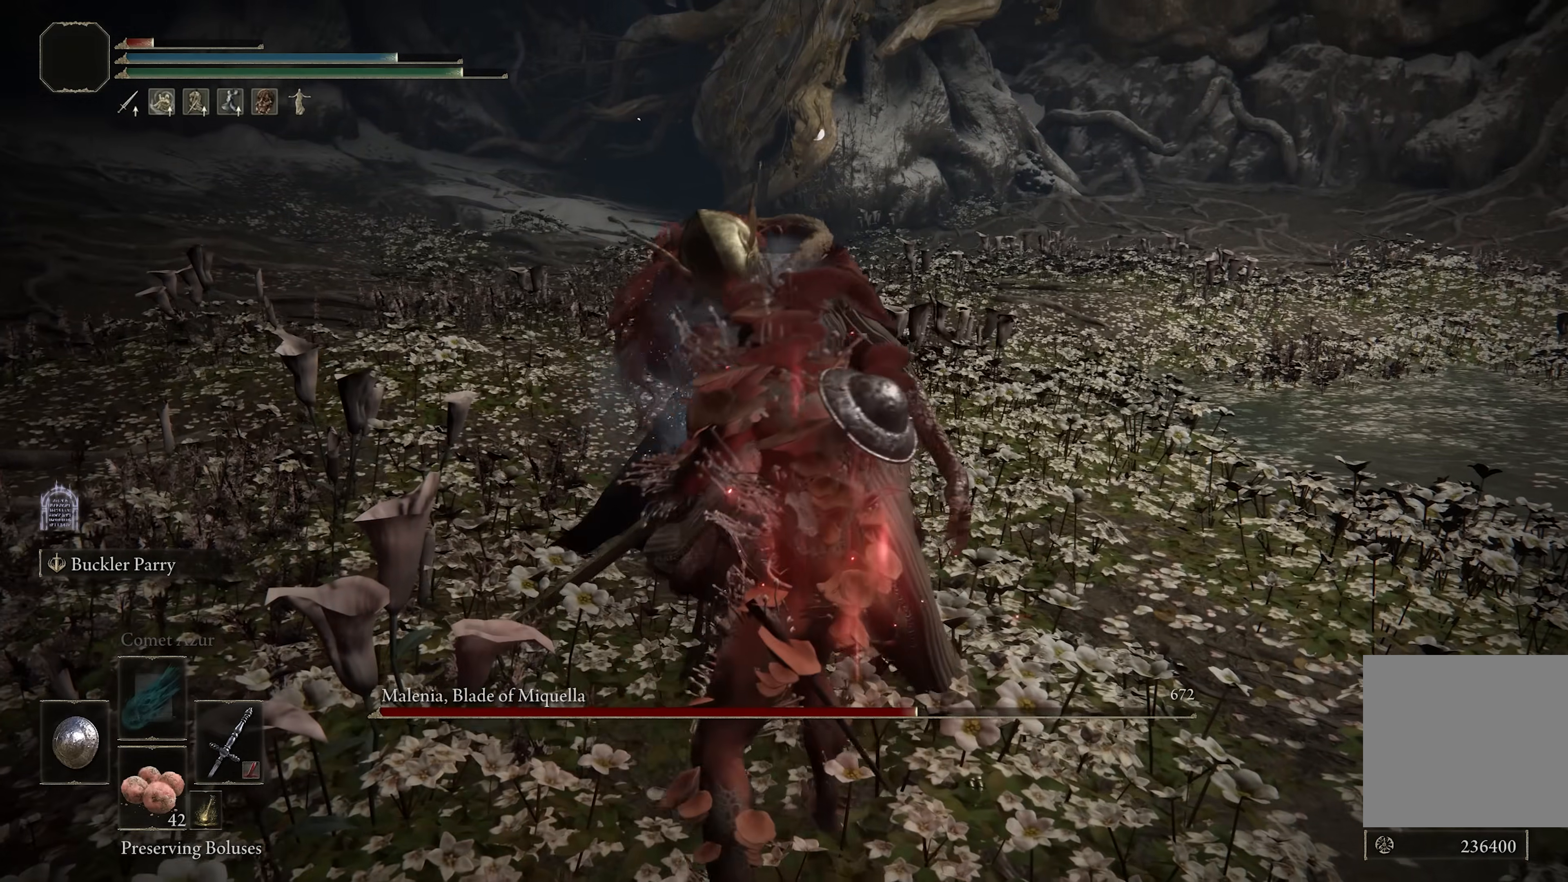
{"buttons": [], "left_stick": "center", "right_stick": "center", "events": []}
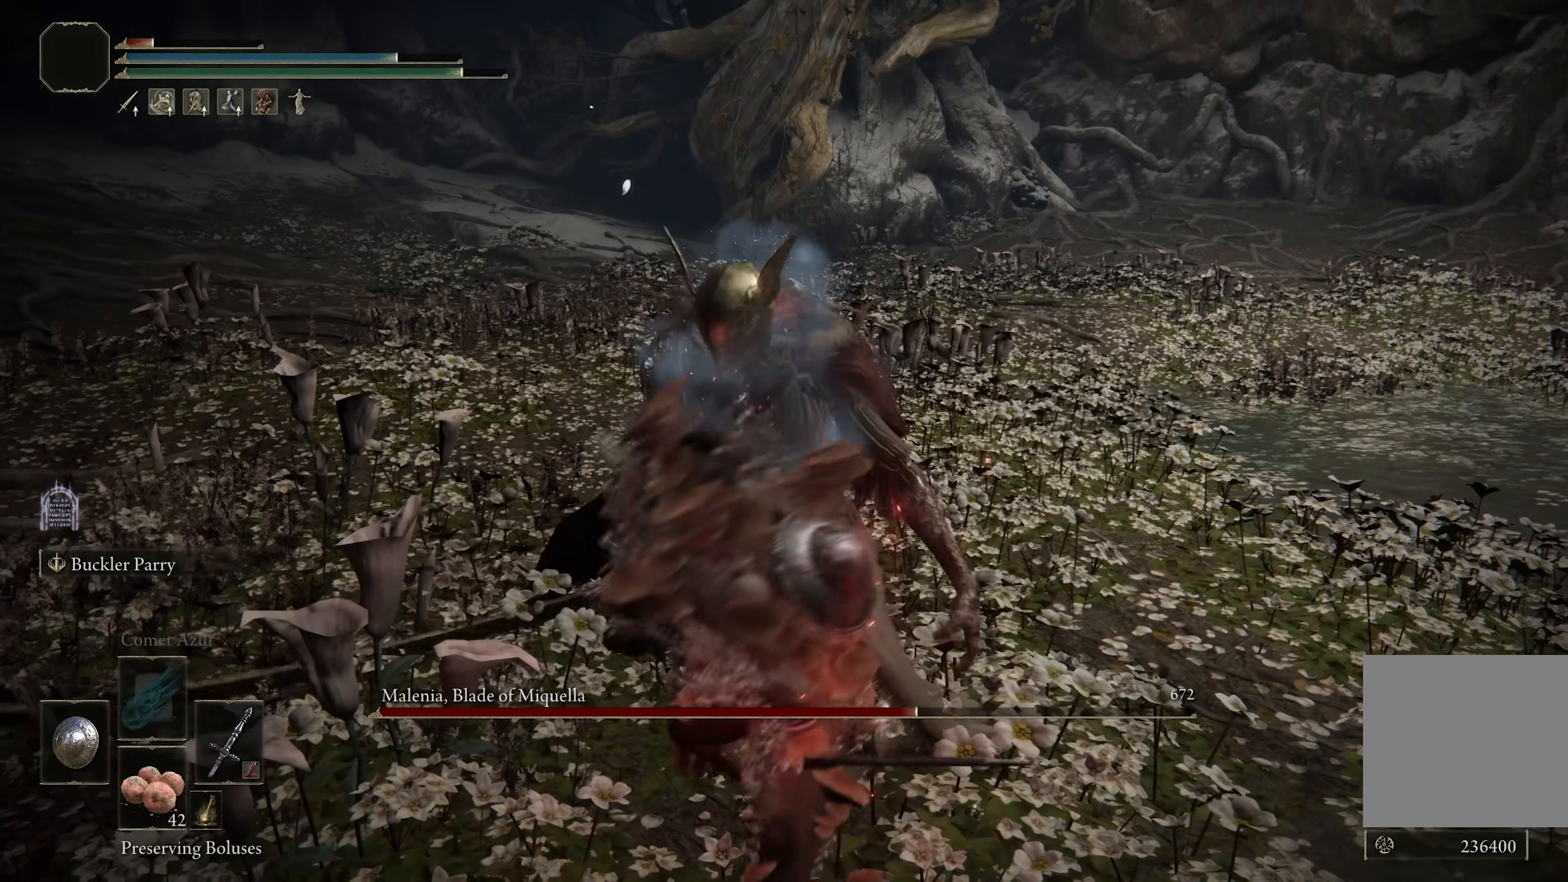
{"buttons": [], "left_stick": "center", "right_stick": "center", "events": []}
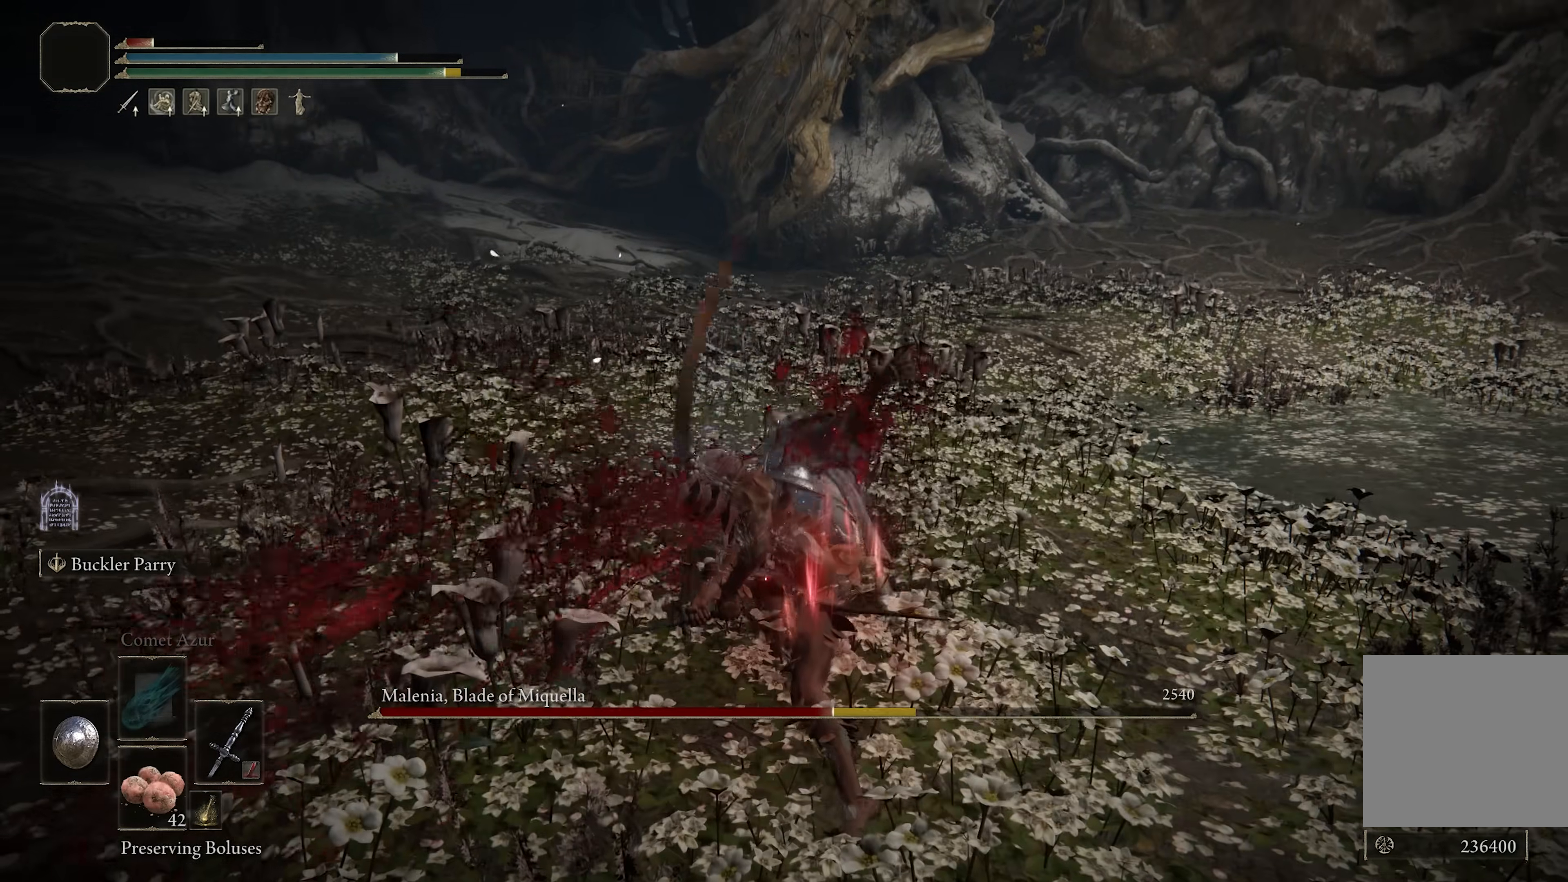
{"buttons": [], "left_stick": "up", "right_stick": "center", "events": [[100, "R3", "down"], [217, "R3", "up"], [367, "left_stick", "up"]]}
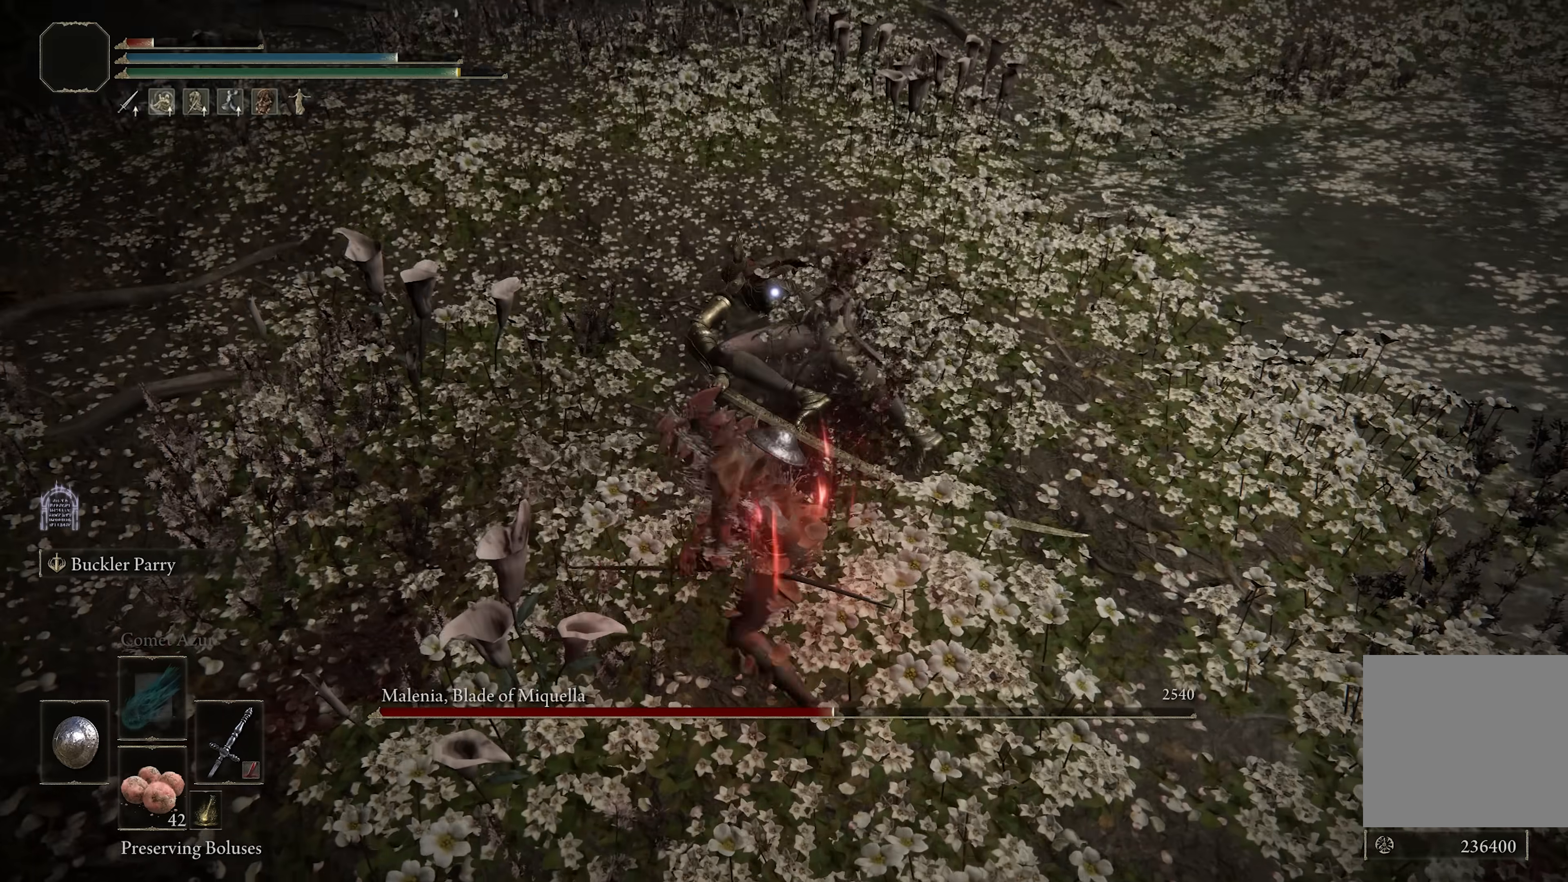
{"buttons": [], "left_stick": "up", "right_stick": "center", "events": []}
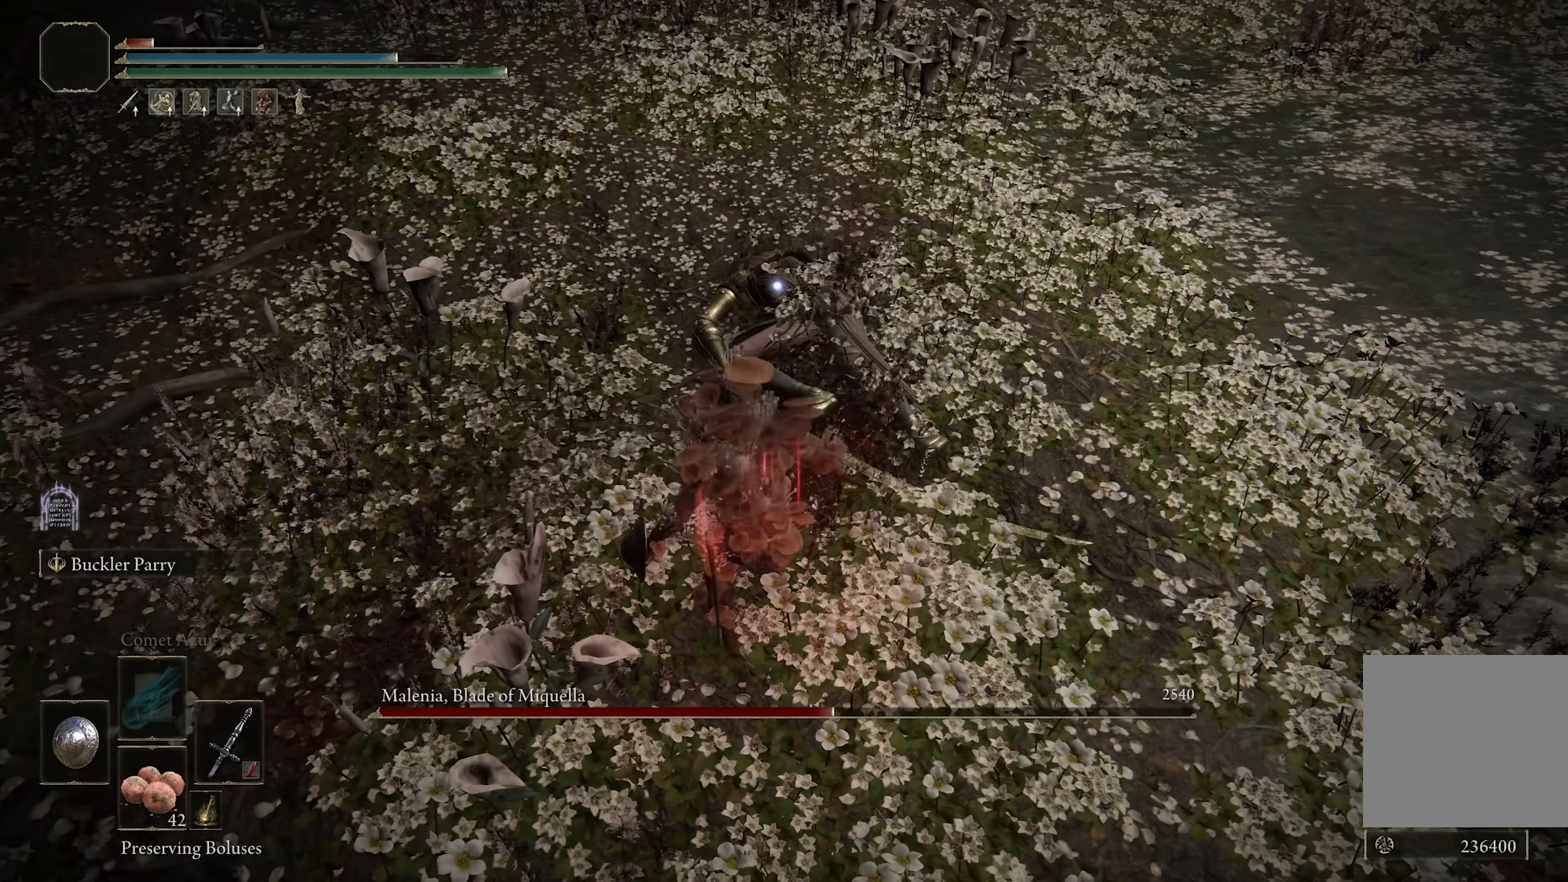
{"buttons": ["R1"], "left_stick": "up", "right_stick": "center", "events": [[467, "R1", "down"]]}
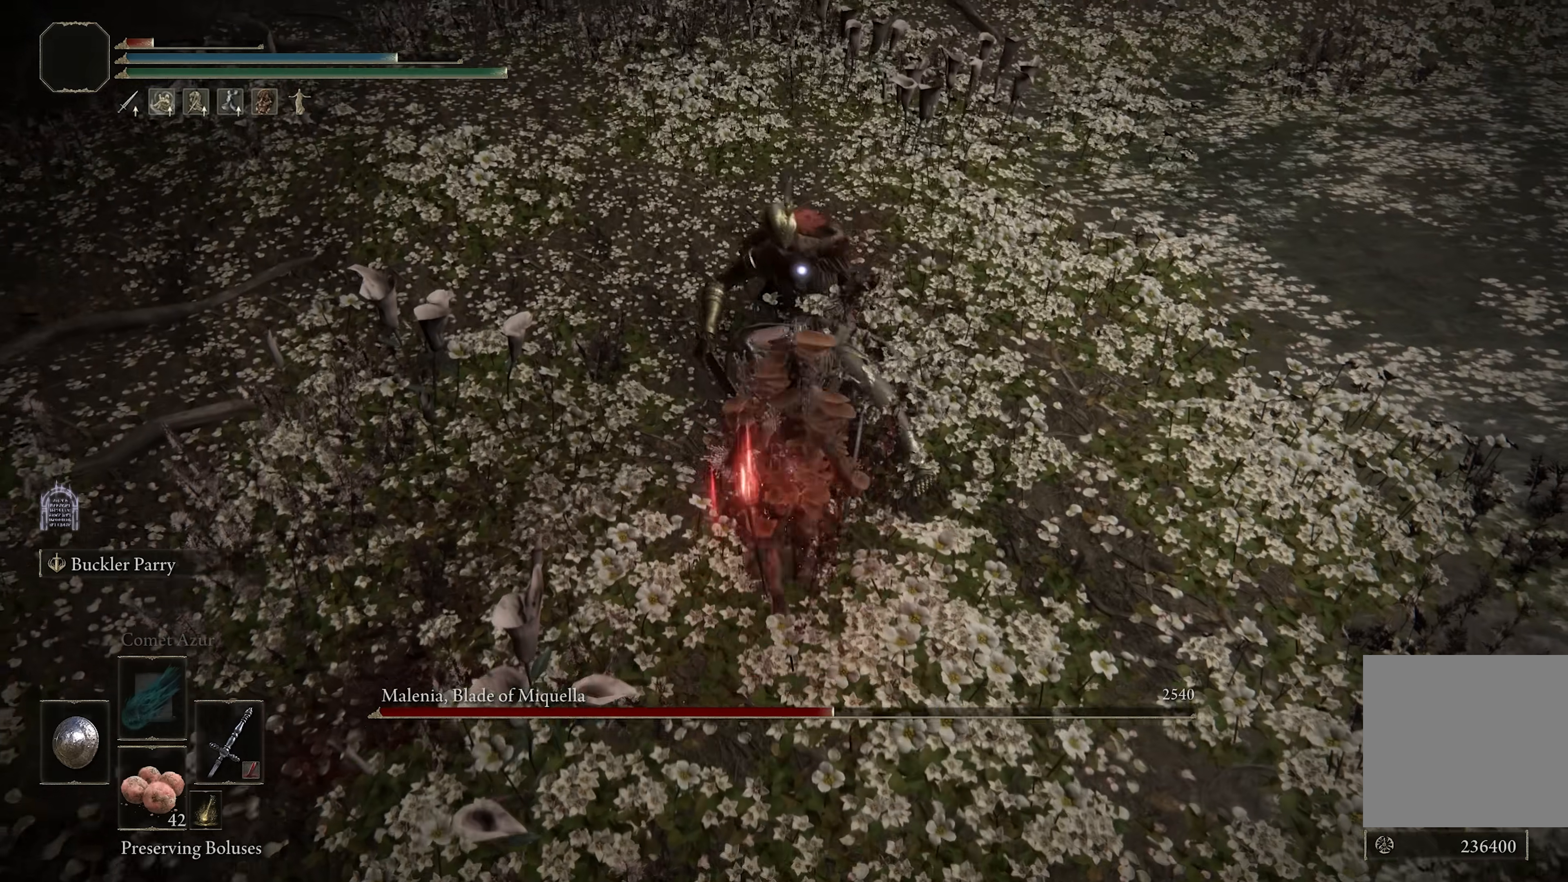
{"buttons": [], "left_stick": "up", "right_stick": "center", "events": [[83, "R1", "up"], [383, "R1", "down"], [483, "R1", "up"]]}
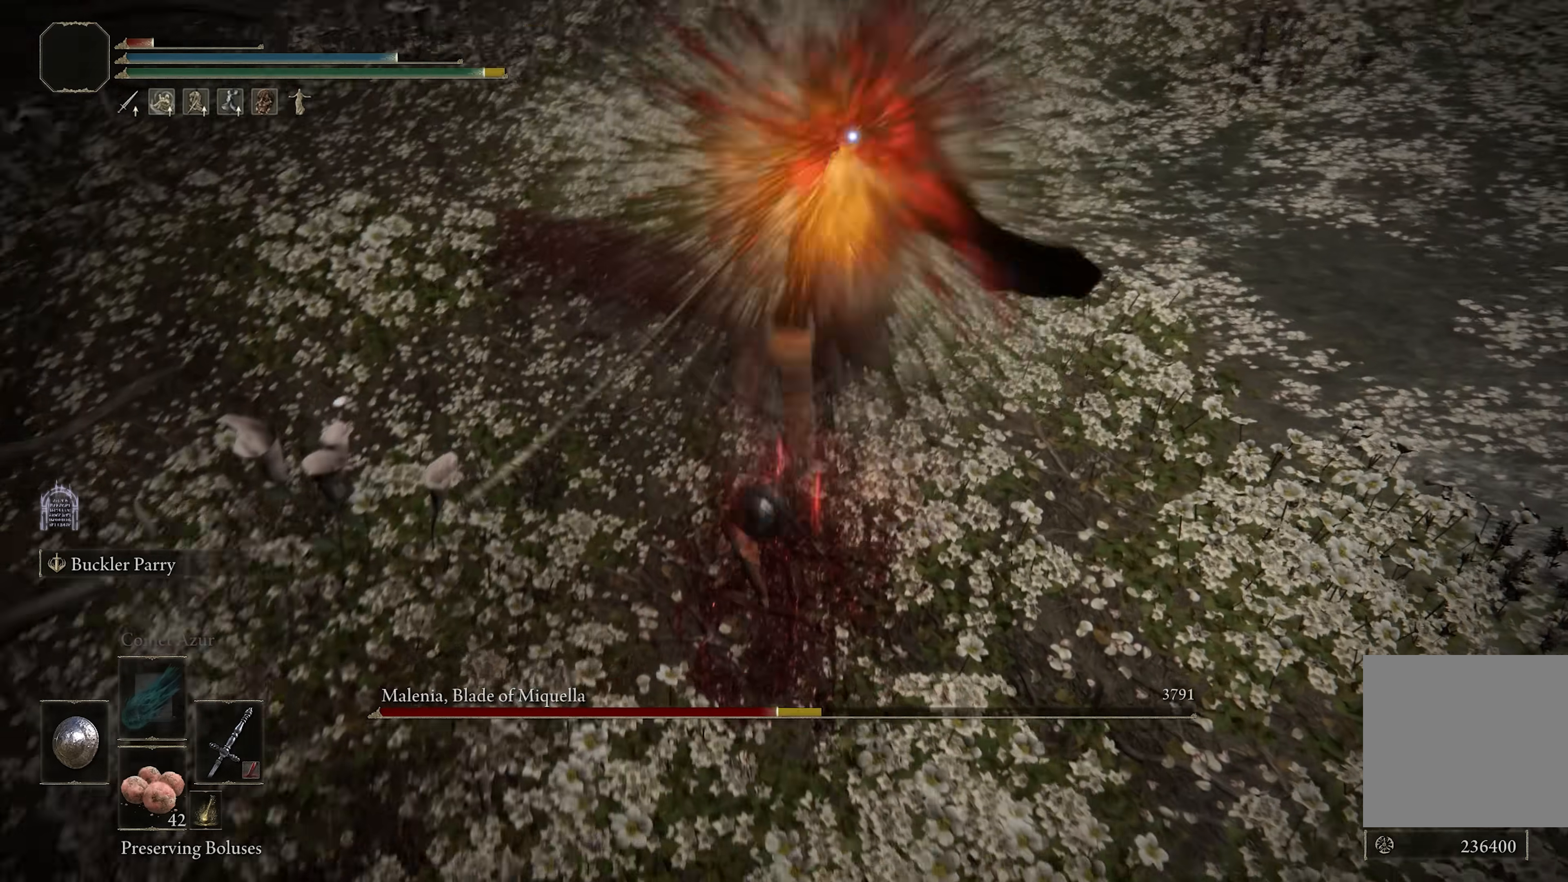
{"buttons": [], "left_stick": "center", "right_stick": "center", "events": [[333, "R1", "down"], [417, "R1", "up"], [450, "left_stick", "center"]]}
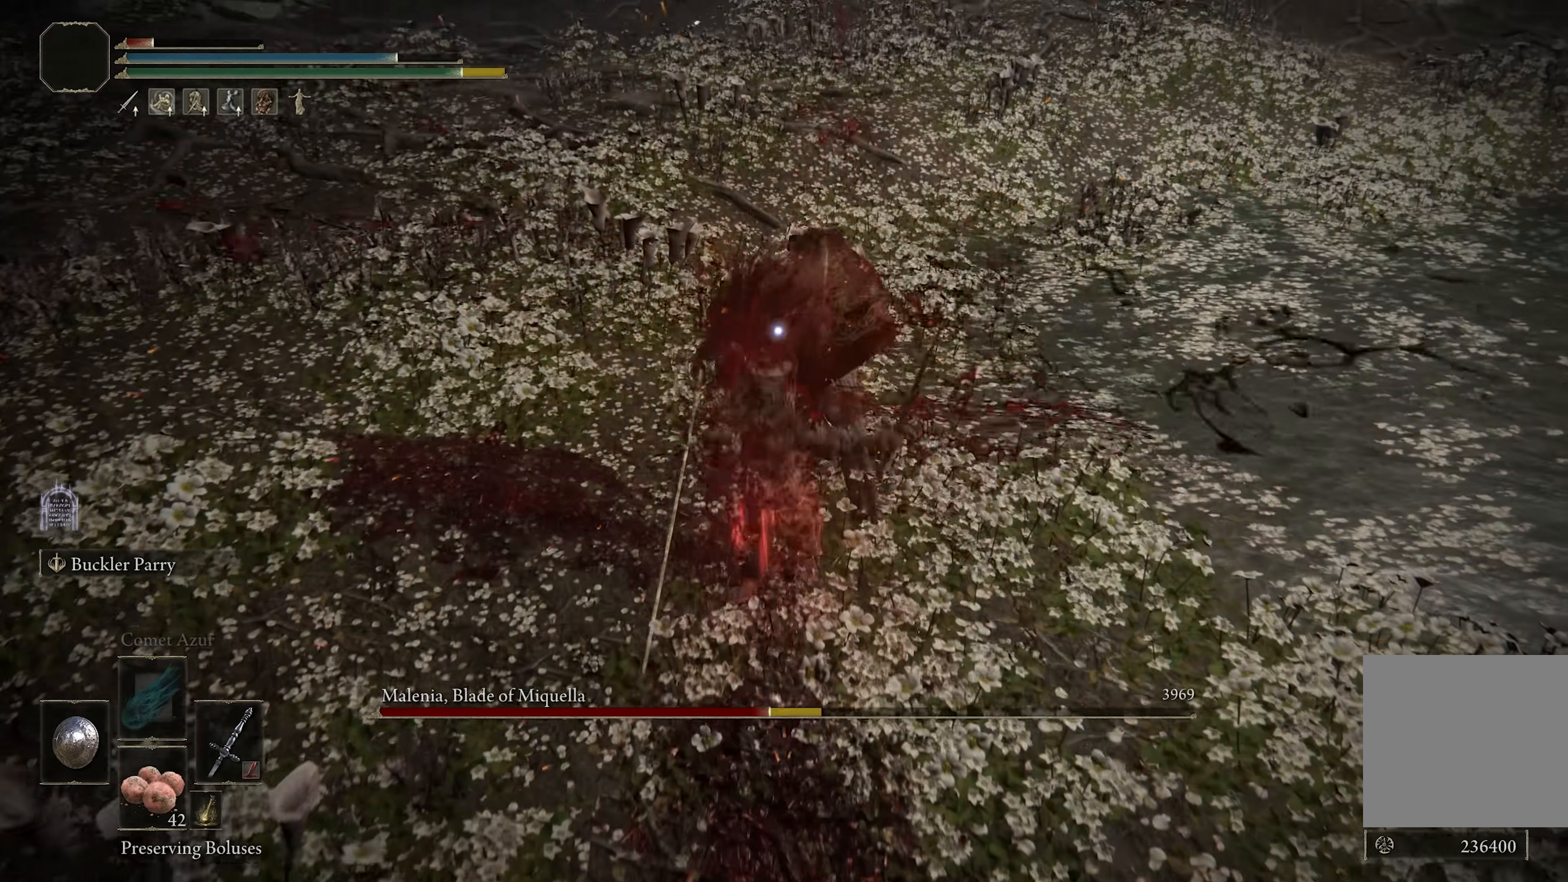
{"buttons": [], "left_stick": "center", "right_stick": "center", "events": [[300, "R1", "down"], [383, "R1", "up"]]}
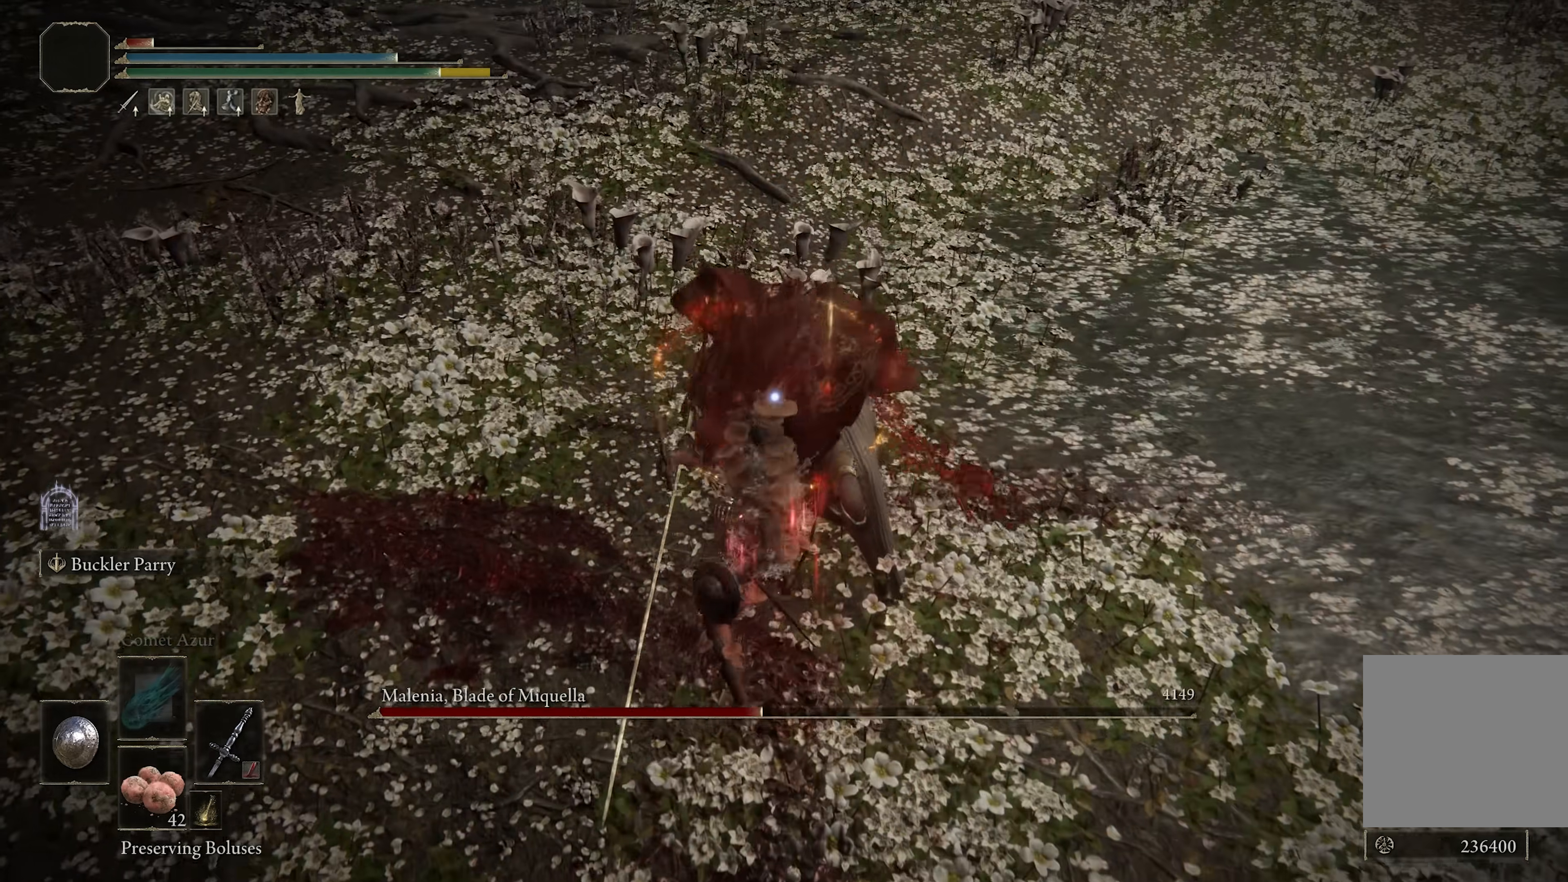
{"buttons": [], "left_stick": "center", "right_stick": "center", "events": [[217, "R1", "down"], [317, "R1", "up"]]}
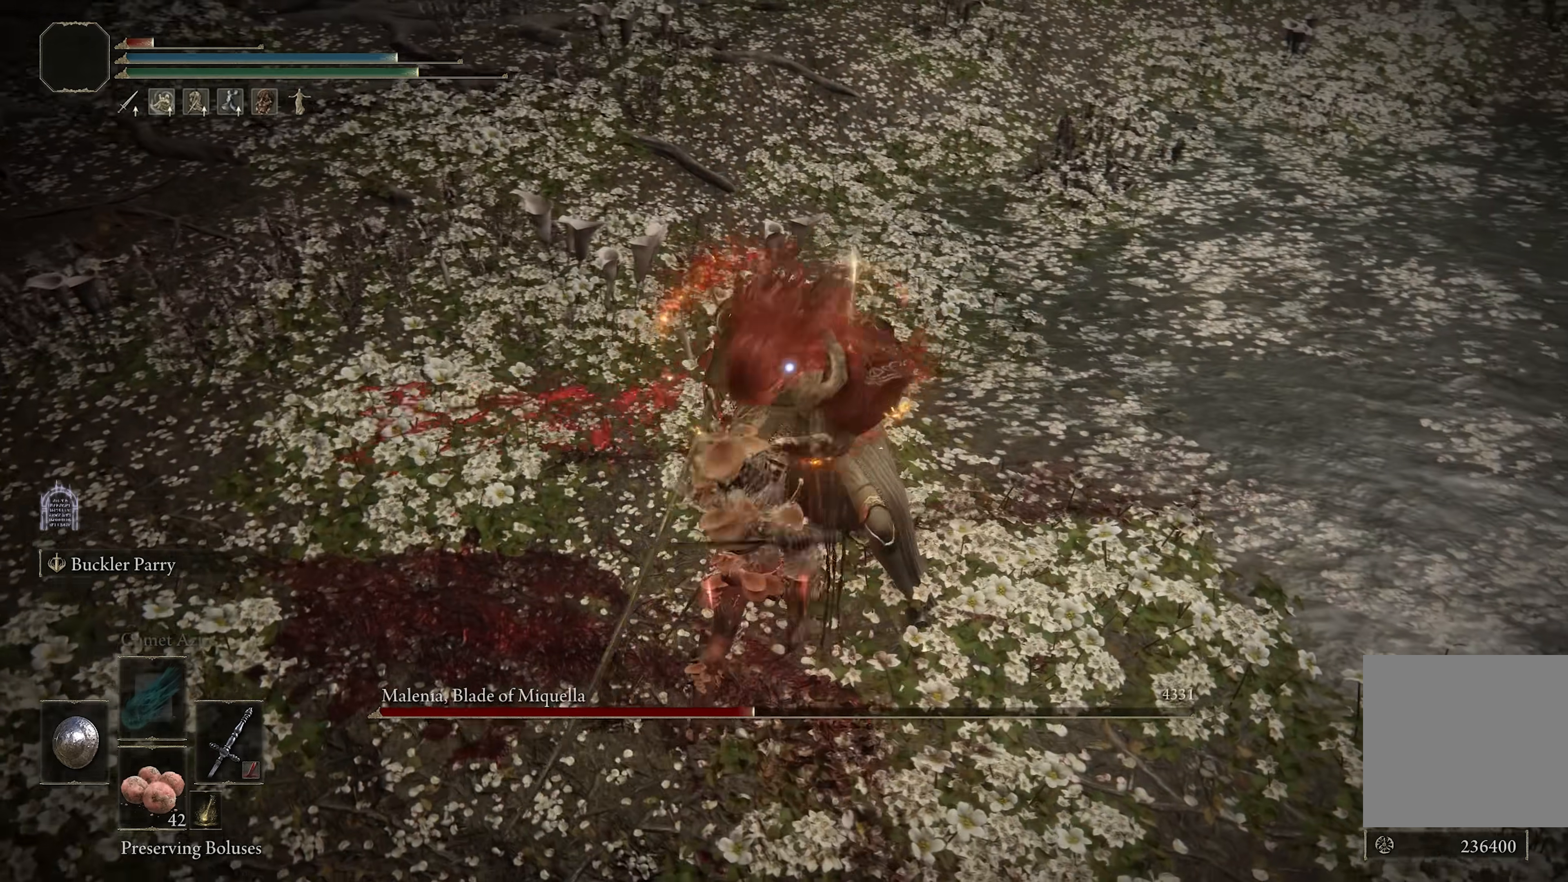
{"buttons": [], "left_stick": "center", "right_stick": "center", "events": [[167, "R1", "down"], [250, "R1", "up"], [333, "R1", "down"], [433, "R1", "up"]]}
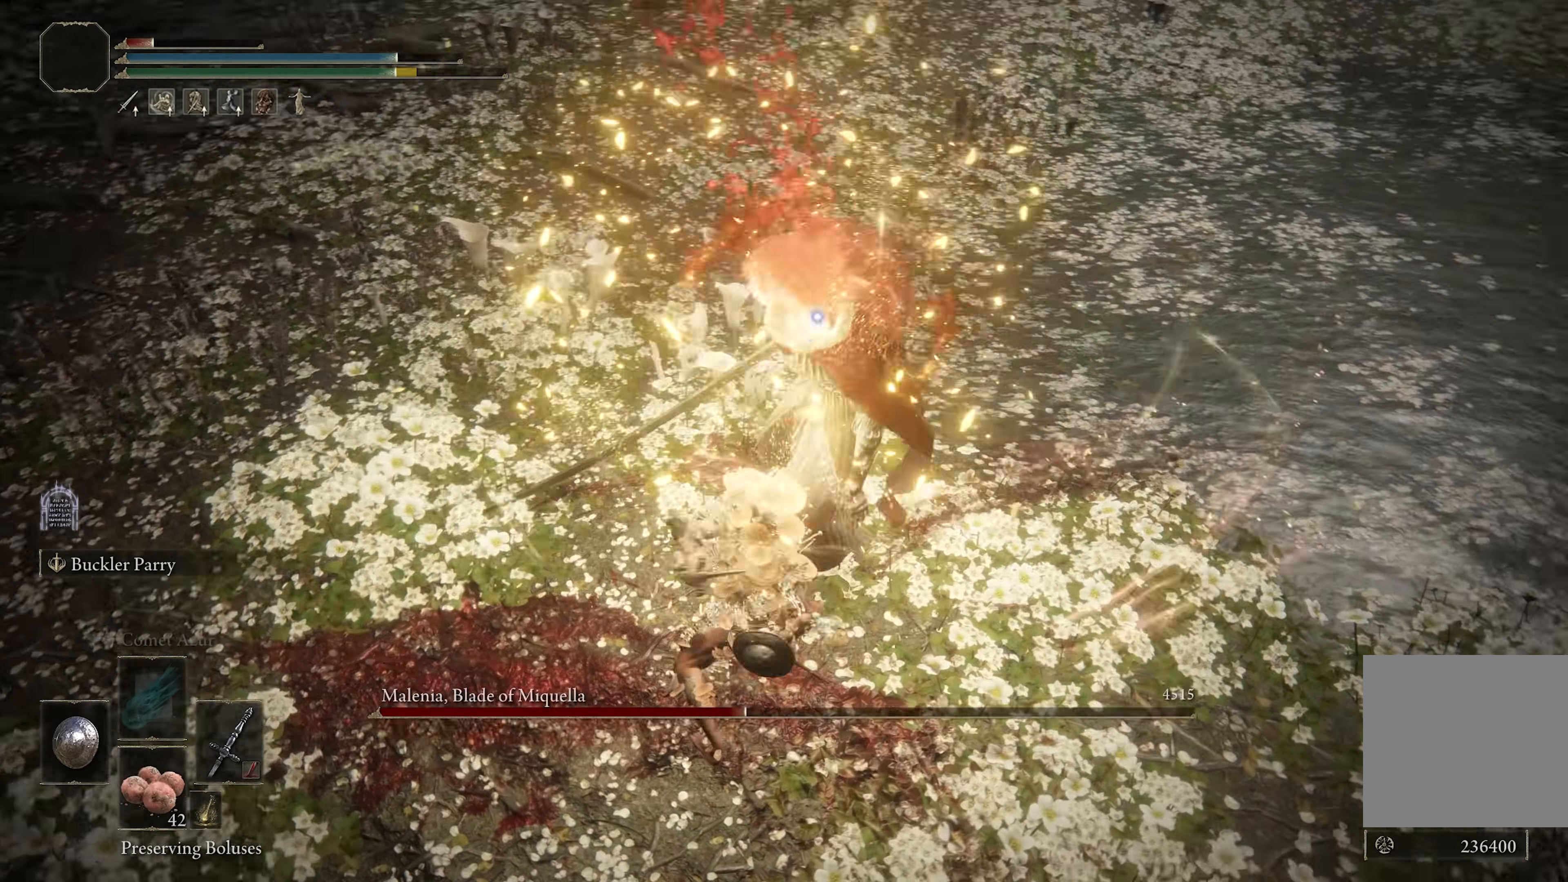
{"buttons": [], "left_stick": "down", "right_stick": "up-left", "events": [[150, "left_stick", "down"], [300, "R3", "down"], [383, "R3", "up"], [400, "right_stick", "up-left"]]}
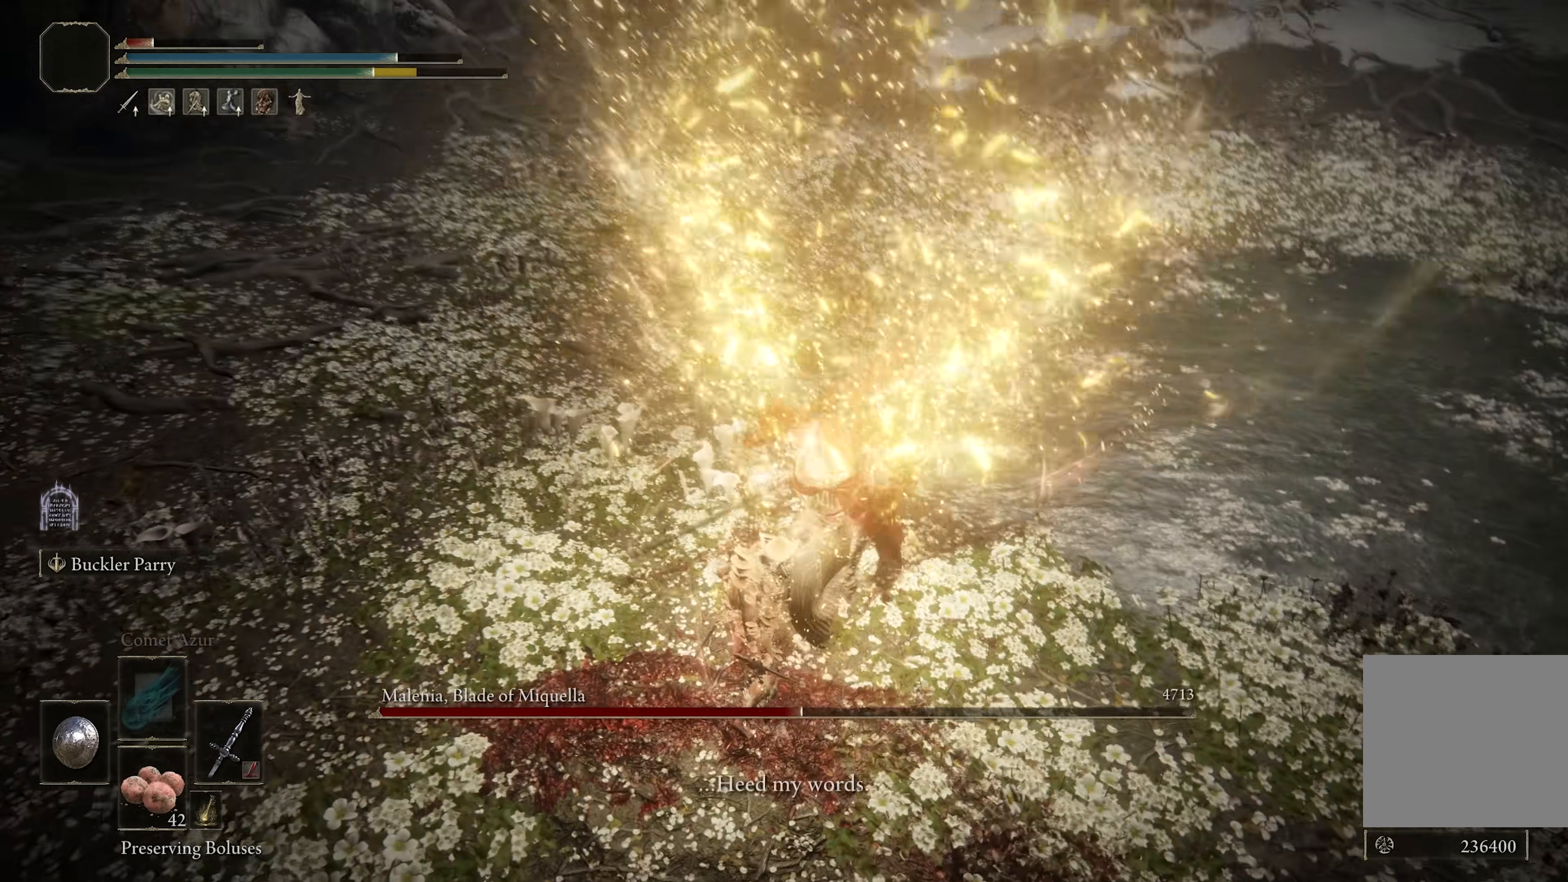
{"buttons": ["B"], "left_stick": "down-right", "right_stick": "up-left", "events": [[17, "right_stick", "center"], [83, "B", "down"], [183, "left_stick", "down-right"], [317, "right_stick", "up-left"]]}